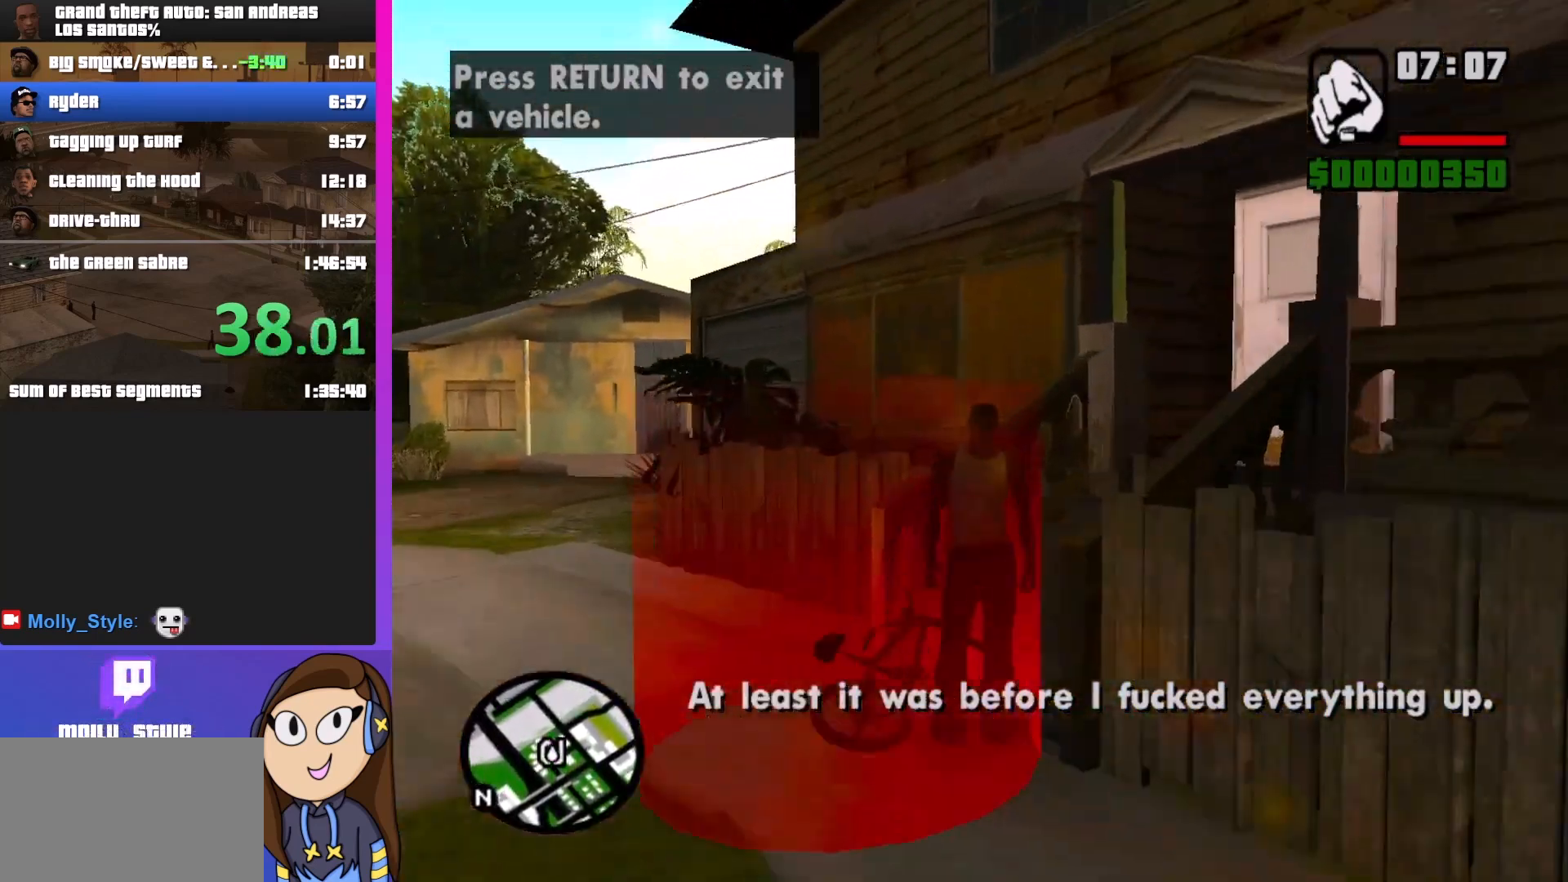
Gameplay with keyboard and mouse; each line is a JSON object with the keys and mouse buttons held at the frame after it. "events" lists presses ("down") and releases ("up") of "a", "alt", "c", "d", "down", "e", "escape", "f", "g", "h", "left", "q", "right", "s", "shift", "space", "tab", "up", "v", "w", "mouse_left", "mouse_middle", "mouse_right", "mouse_wheel_up" and "mouse_wheel_down" between this image and that frame as [ms after this image, input, new state], when the widget could be followed in between. "mouse_left", "mouse_middle", "mouse_right", "mouse_wheel_up", "mouse_wheel_down" = the "left", "middle", "right", "wheel_up", "wheel_down" buttons of the "mouse" list. No other keys are recorded. Mouse movement is not recorded.
{"keys": [], "mouse": [], "events": []}
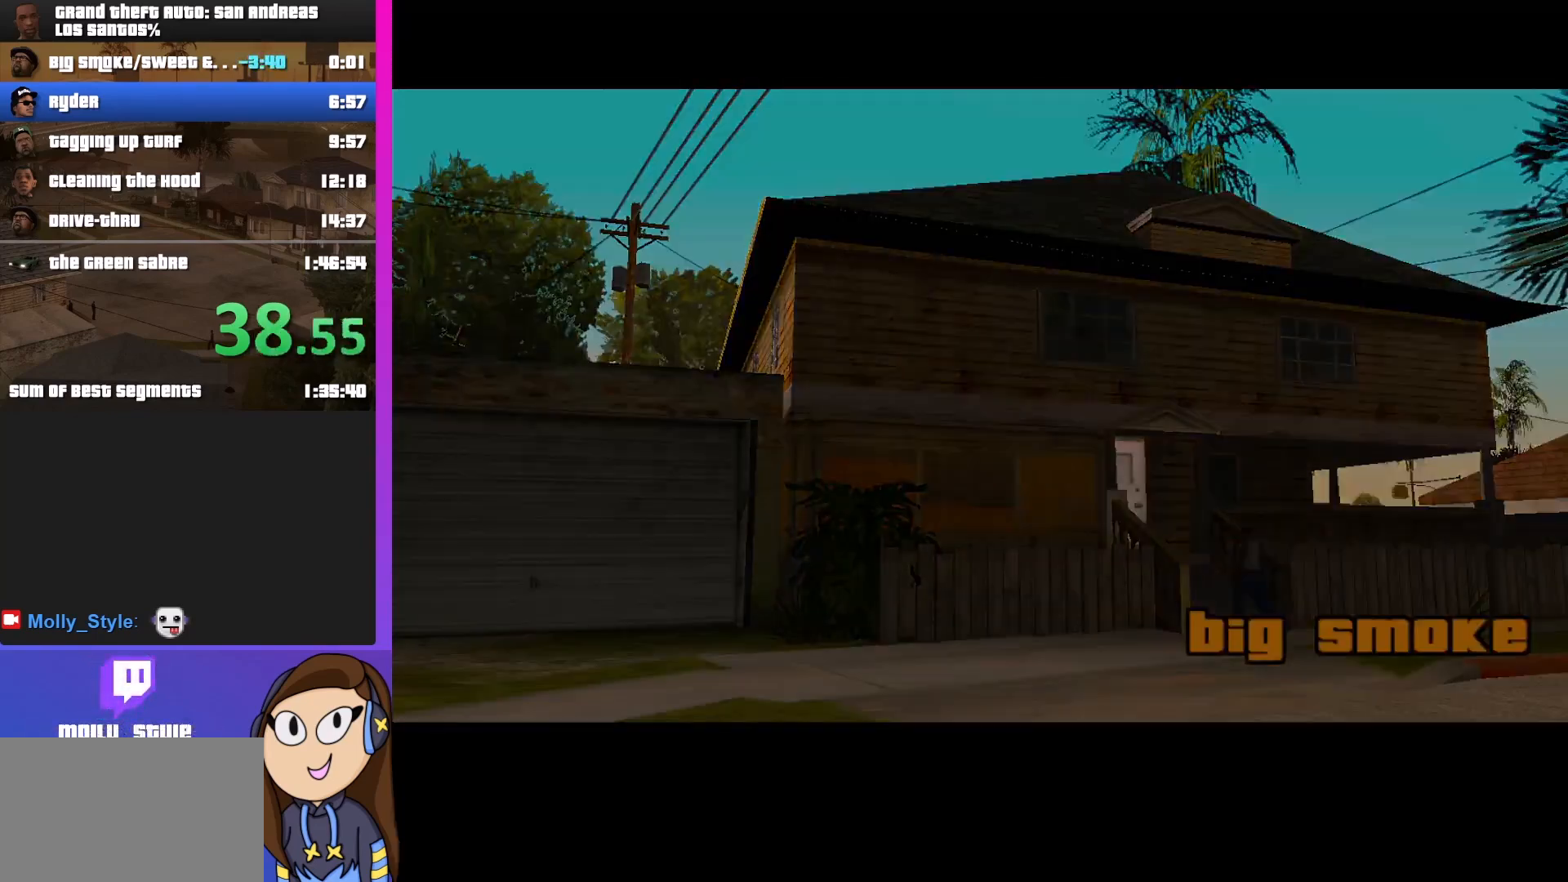
{"keys": [], "mouse": [], "events": [[367, "shift", "down"], [433, "shift", "up"]]}
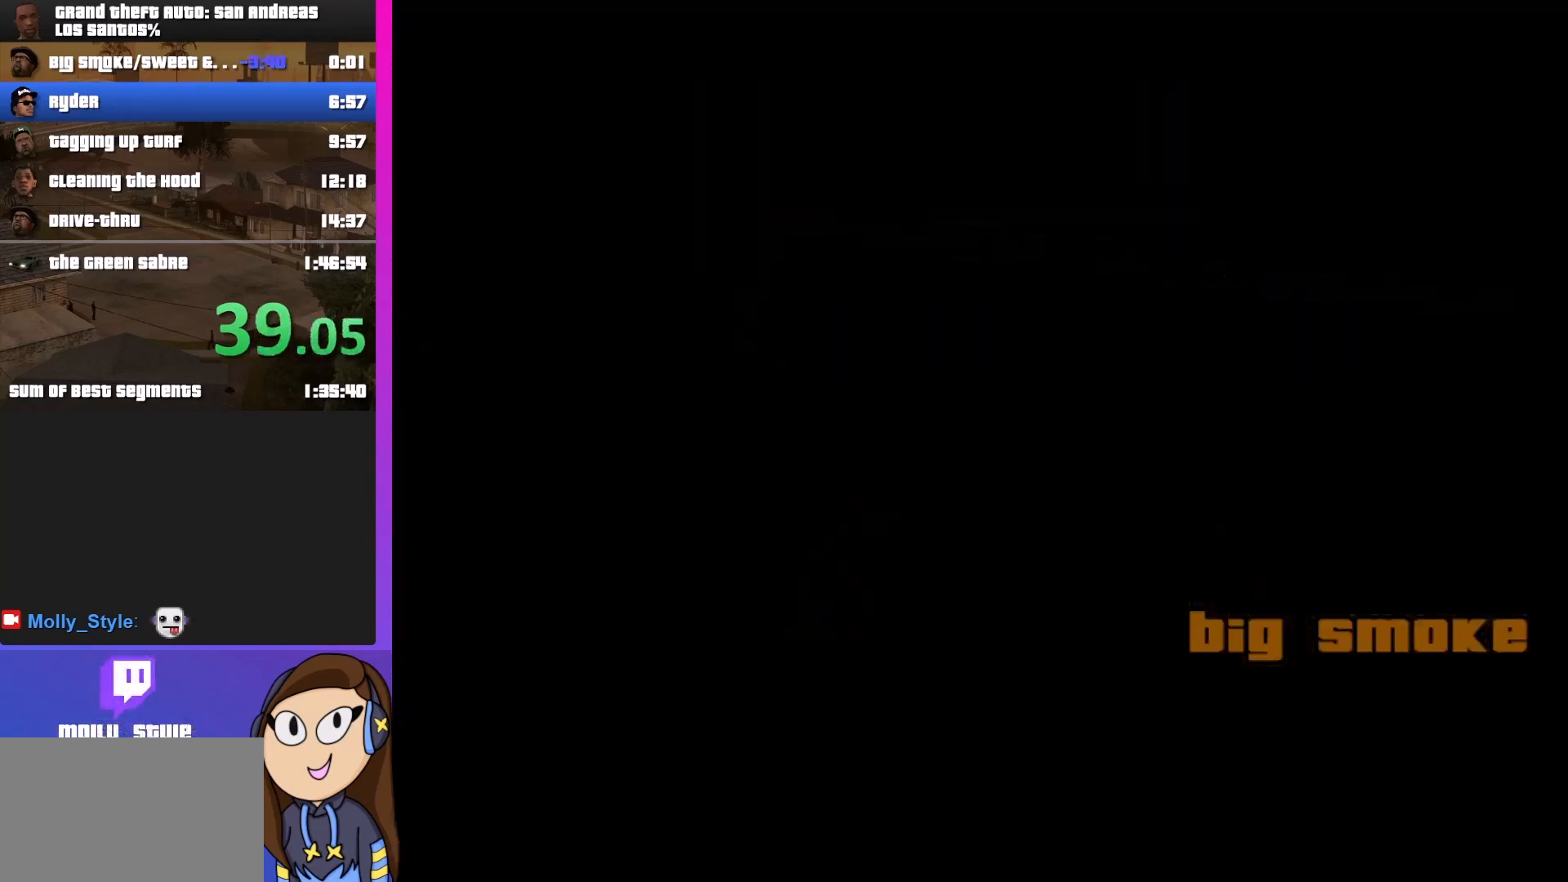
{"keys": [], "mouse": [], "events": [[100, "shift", "down"], [133, "shift", "up"], [300, "shift", "down"], [367, "shift", "up"]]}
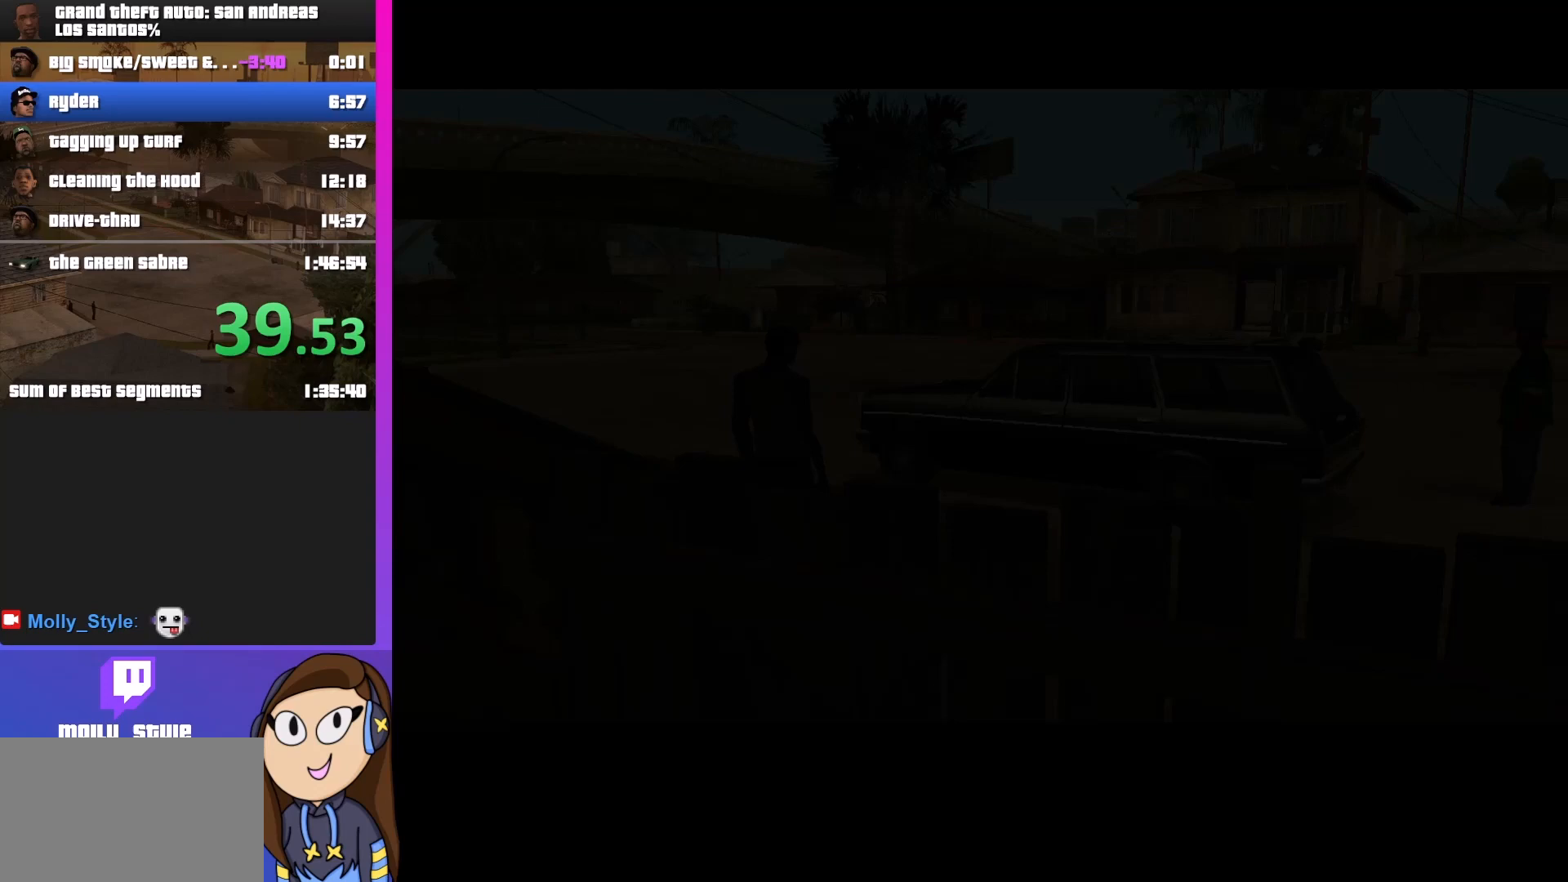
{"keys": ["shift"], "mouse": [], "events": [[33, "shift", "down"], [100, "shift", "up"], [267, "shift", "down"], [333, "shift", "up"], [467, "shift", "down"]]}
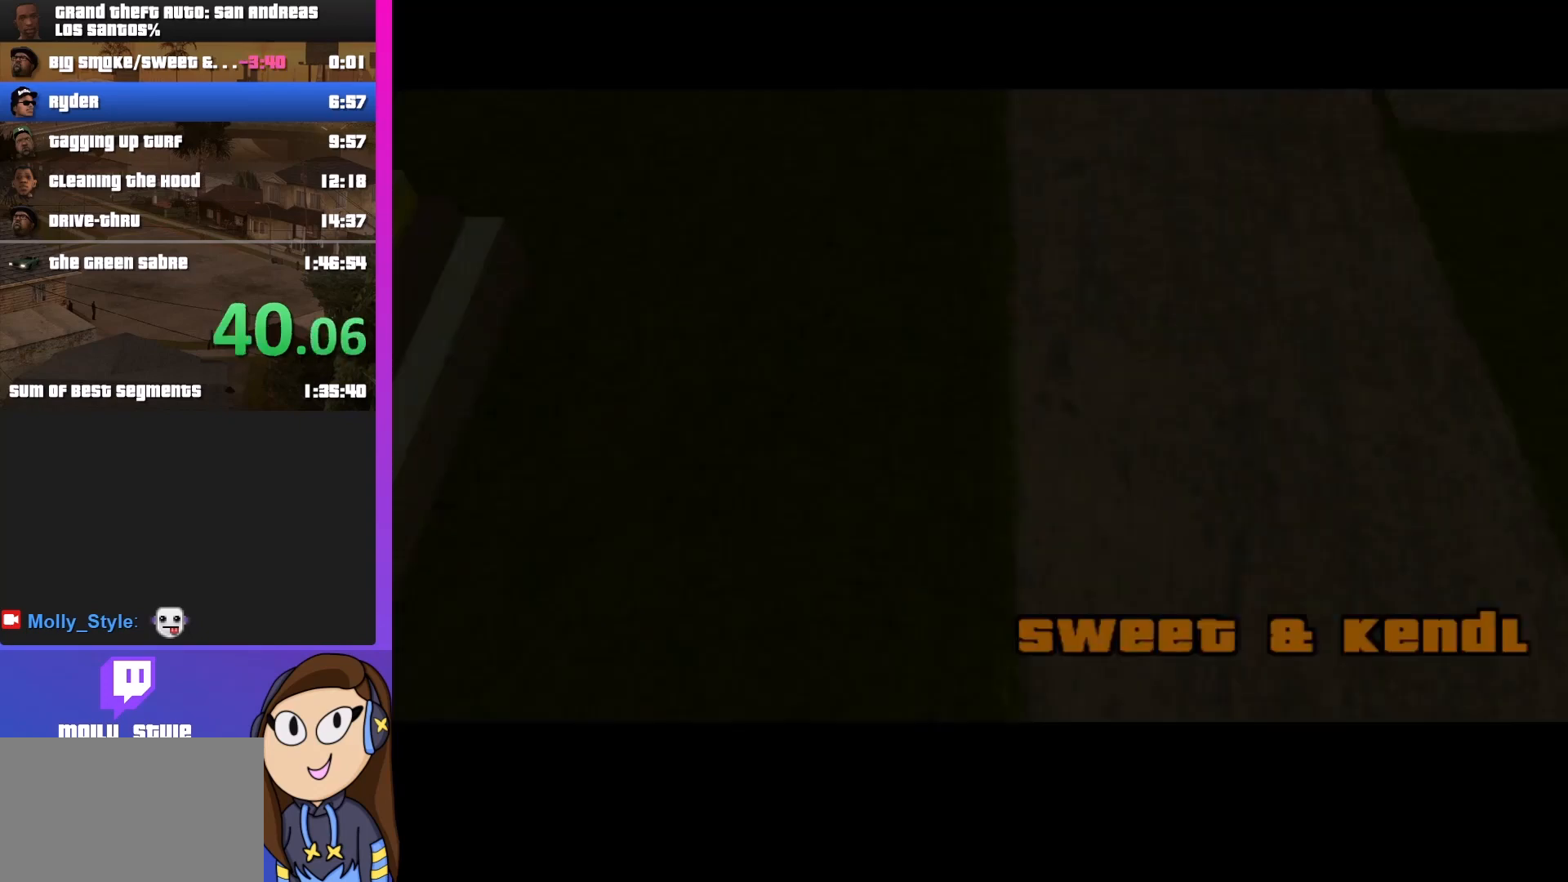
{"keys": [], "mouse": [], "events": [[133, "shift", "up"], [267, "shift", "down"], [367, "shift", "up"]]}
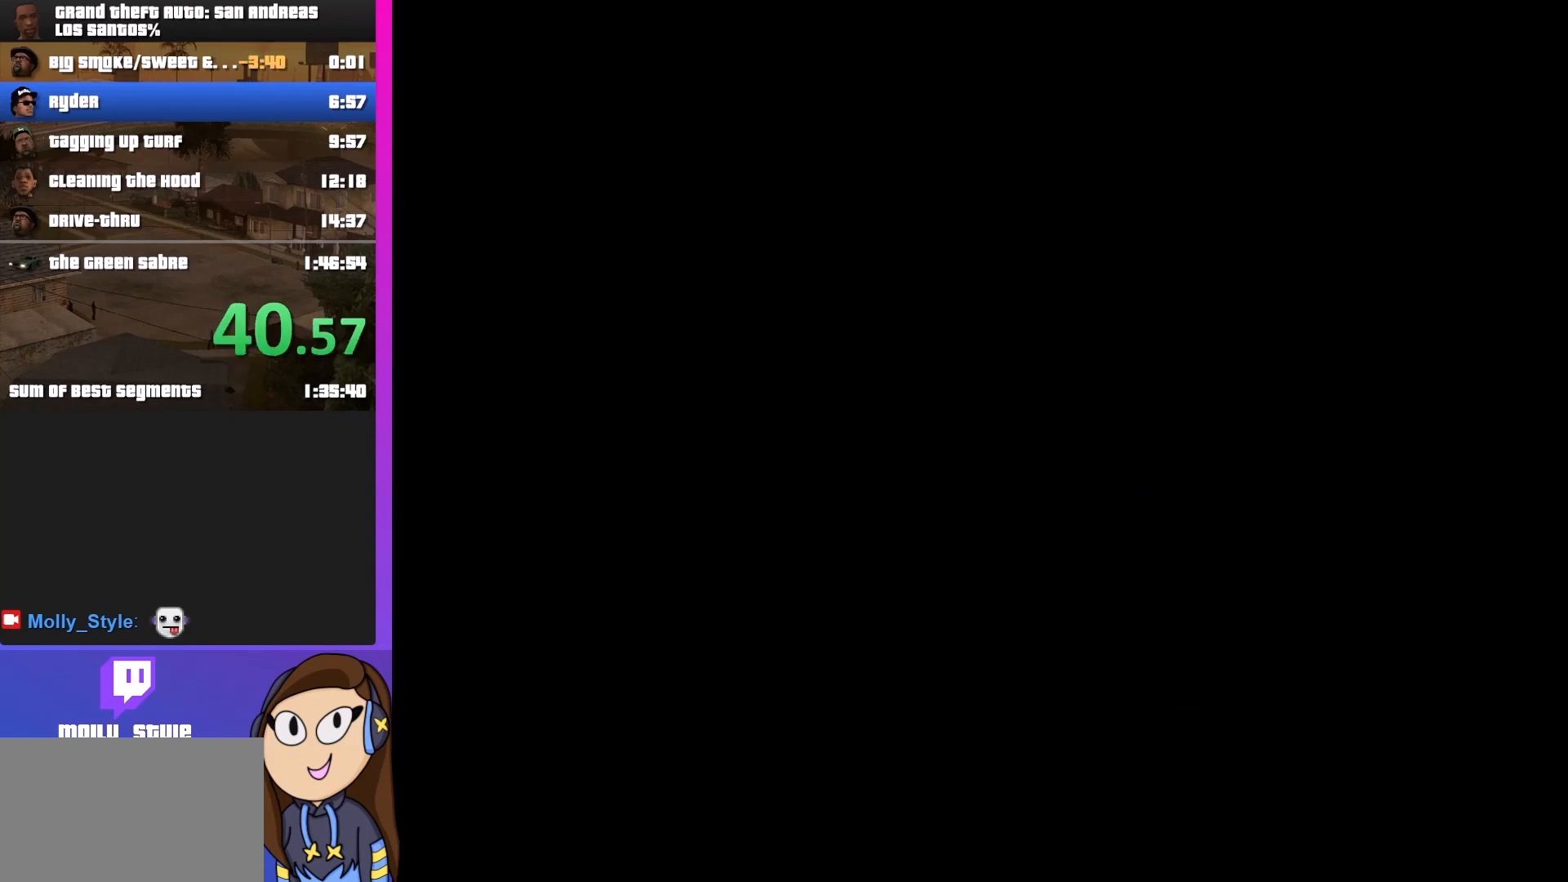
{"keys": [], "mouse": [], "events": [[100, "shift", "down"], [167, "shift", "up"], [333, "shift", "down"], [400, "shift", "up"]]}
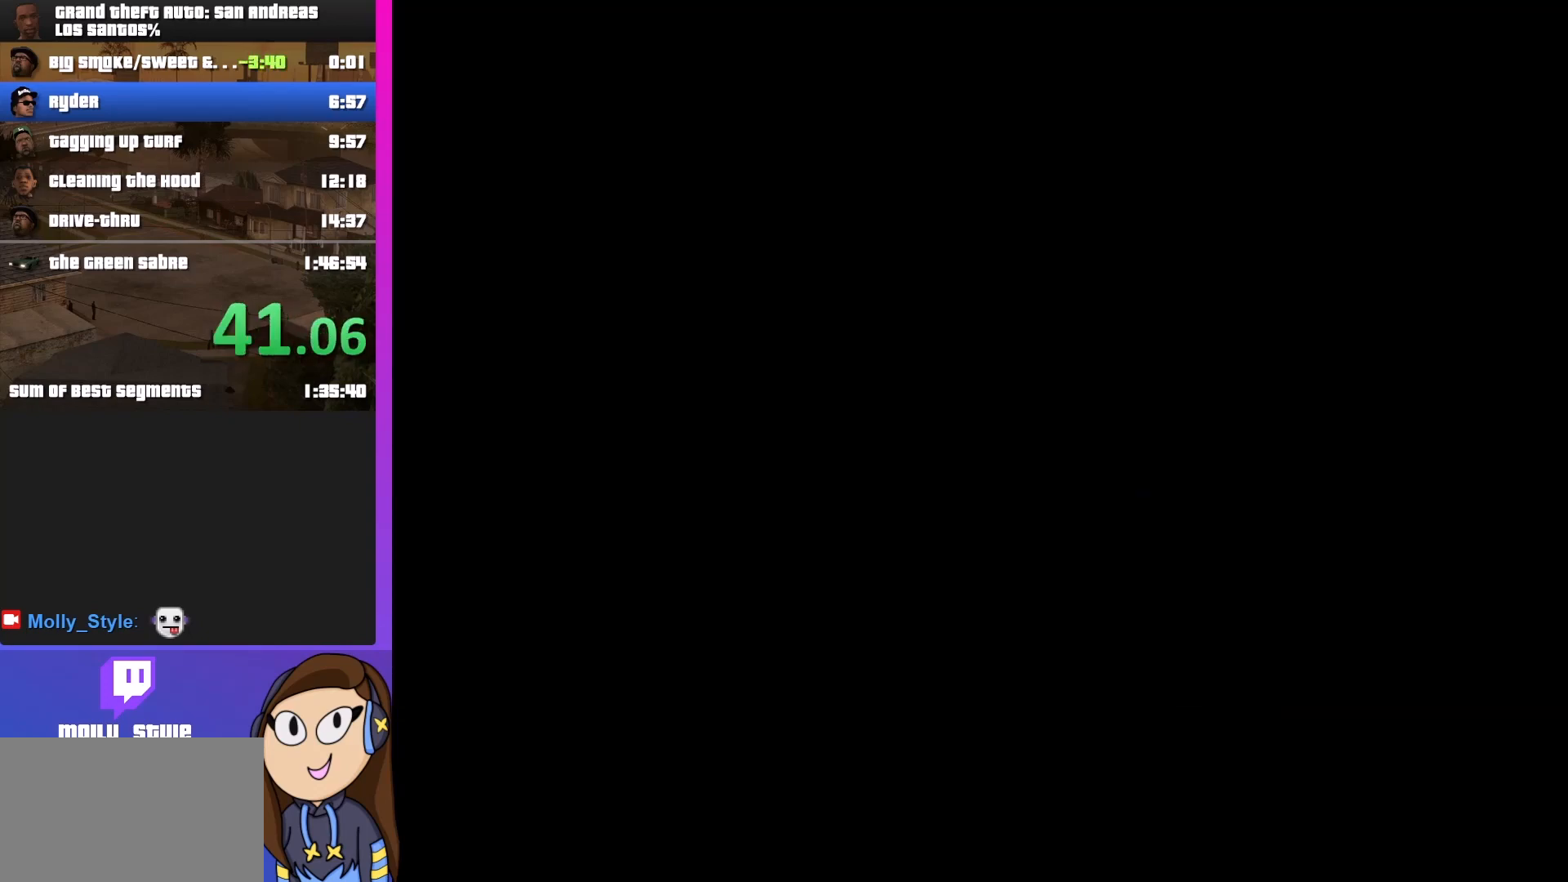
{"keys": [], "mouse": [], "events": [[67, "shift", "down"], [133, "shift", "up"], [300, "shift", "down"], [433, "shift", "up"]]}
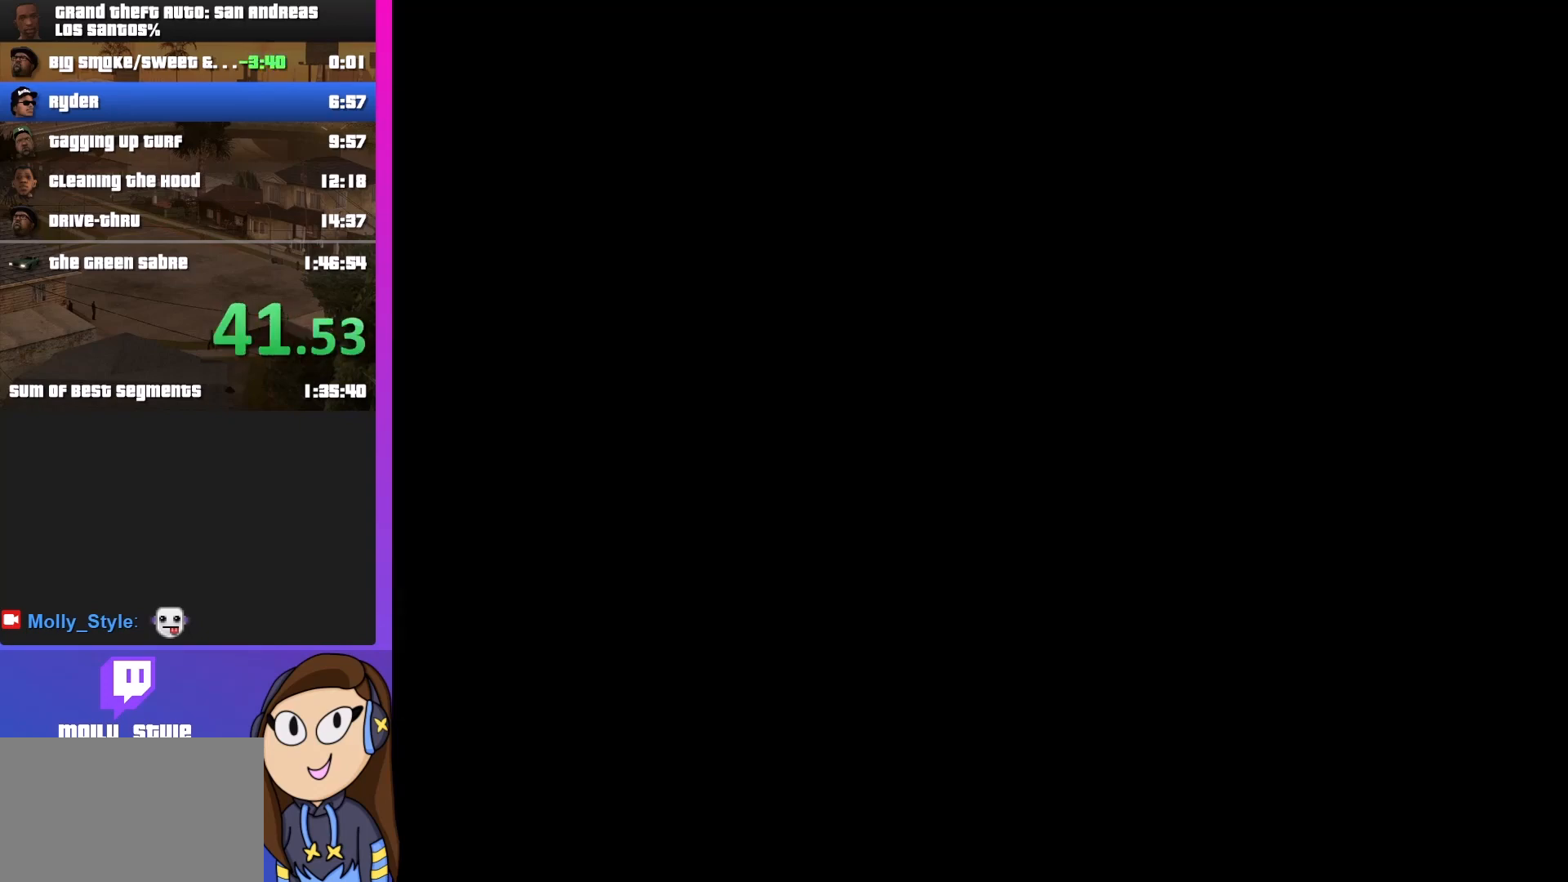
{"keys": ["shift", "w"], "mouse": [], "events": [[100, "w", "down"], [467, "shift", "down"]]}
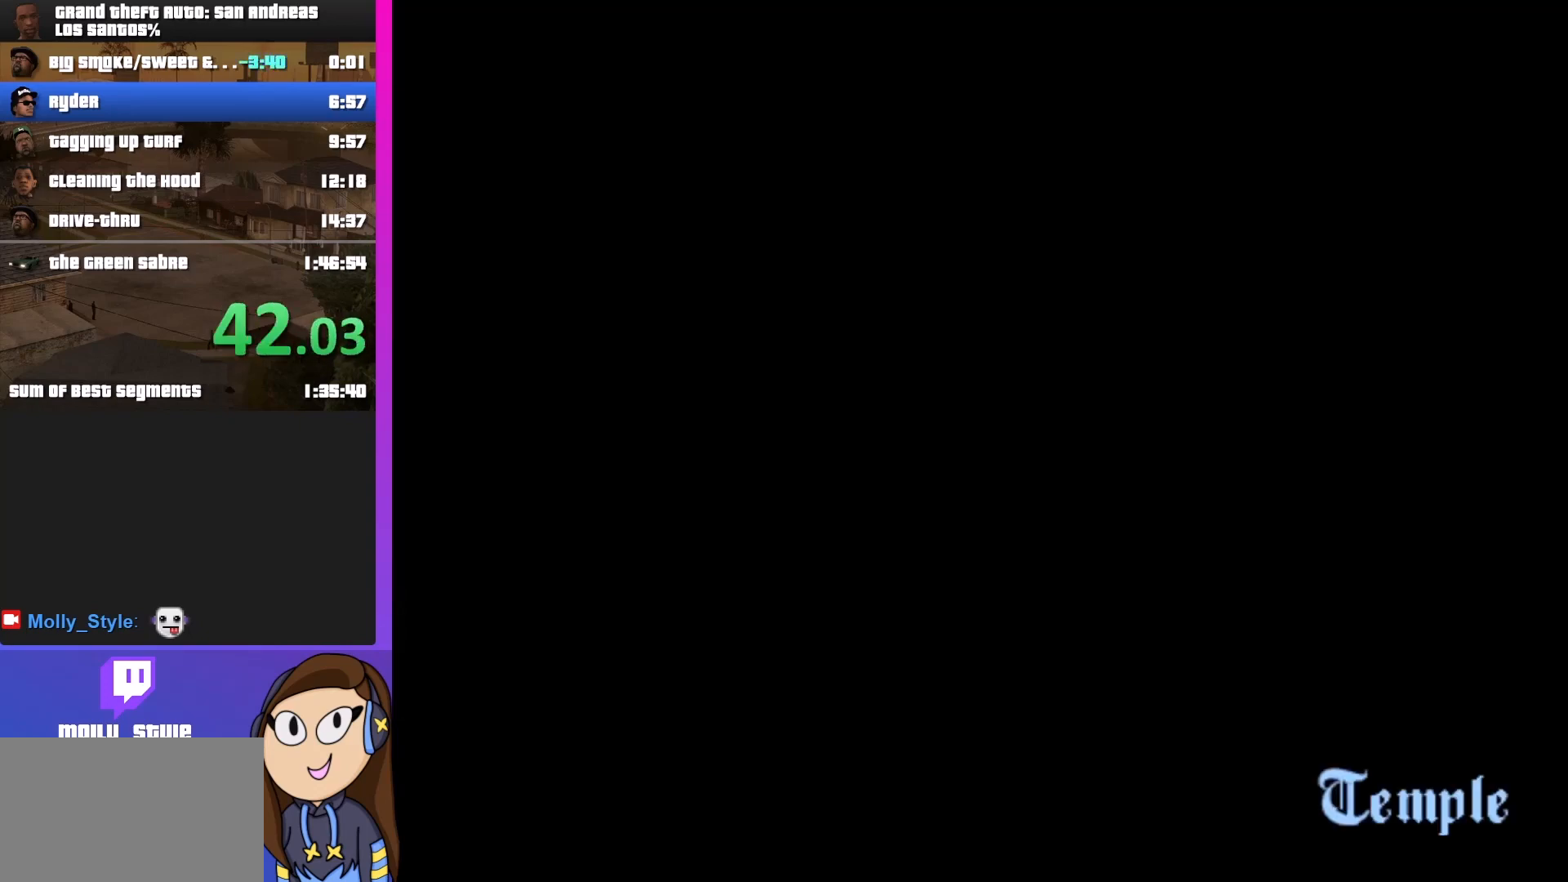
{"keys": ["w"], "mouse": [], "events": [[133, "shift", "up"]]}
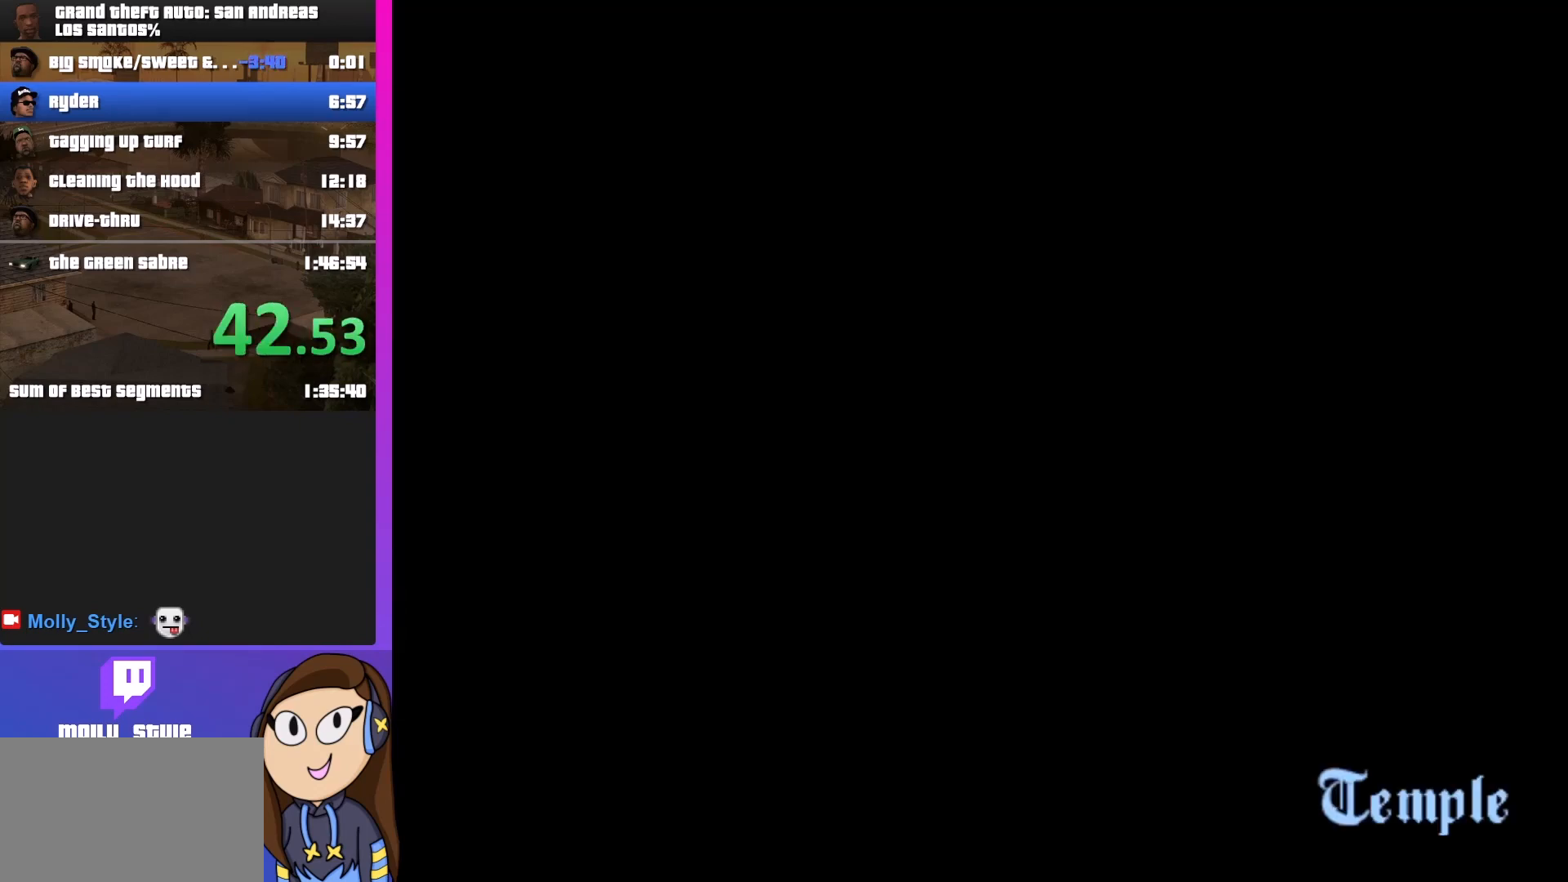
{"keys": [], "mouse": [], "events": [[33, "w", "up"]]}
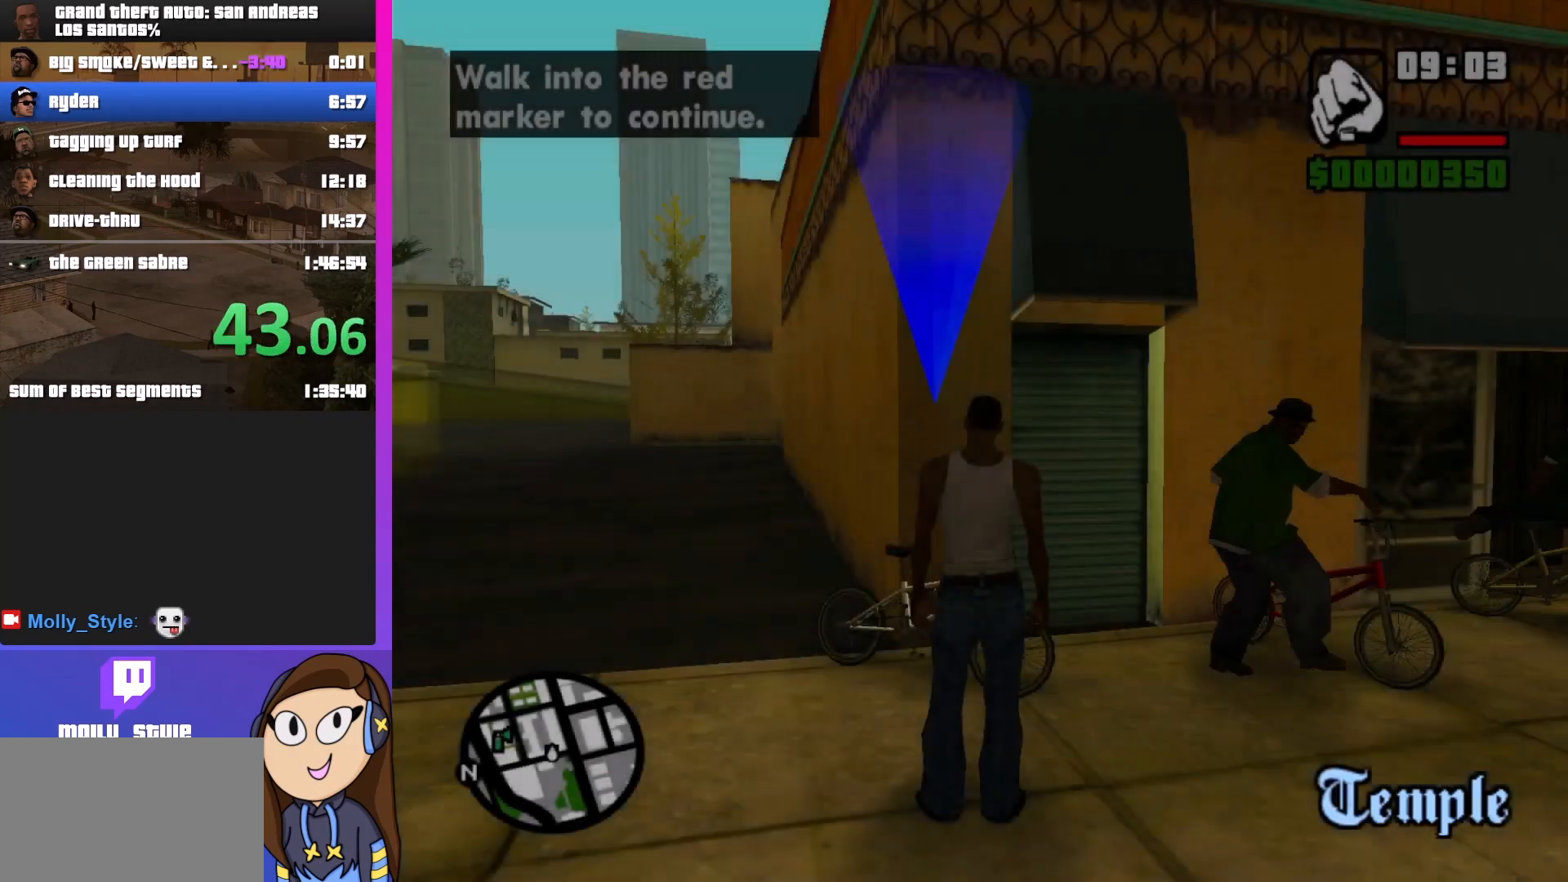
{"keys": [], "mouse": [], "events": [[100, "f", "down"], [167, "f", "up"]]}
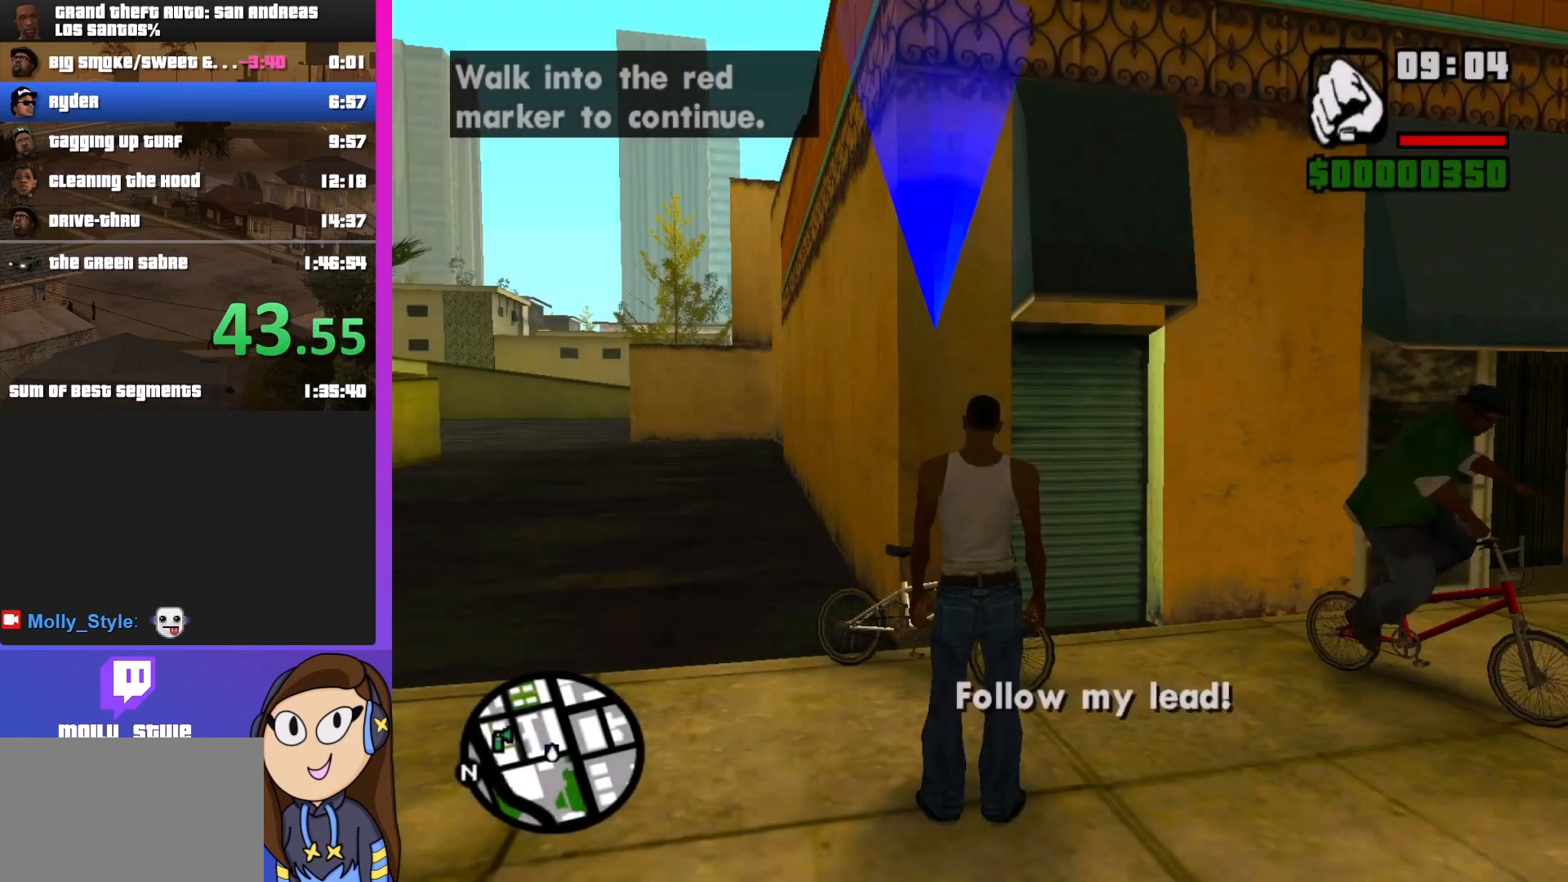
{"keys": [], "mouse": [], "events": [[300, "f", "down"], [400, "f", "up"]]}
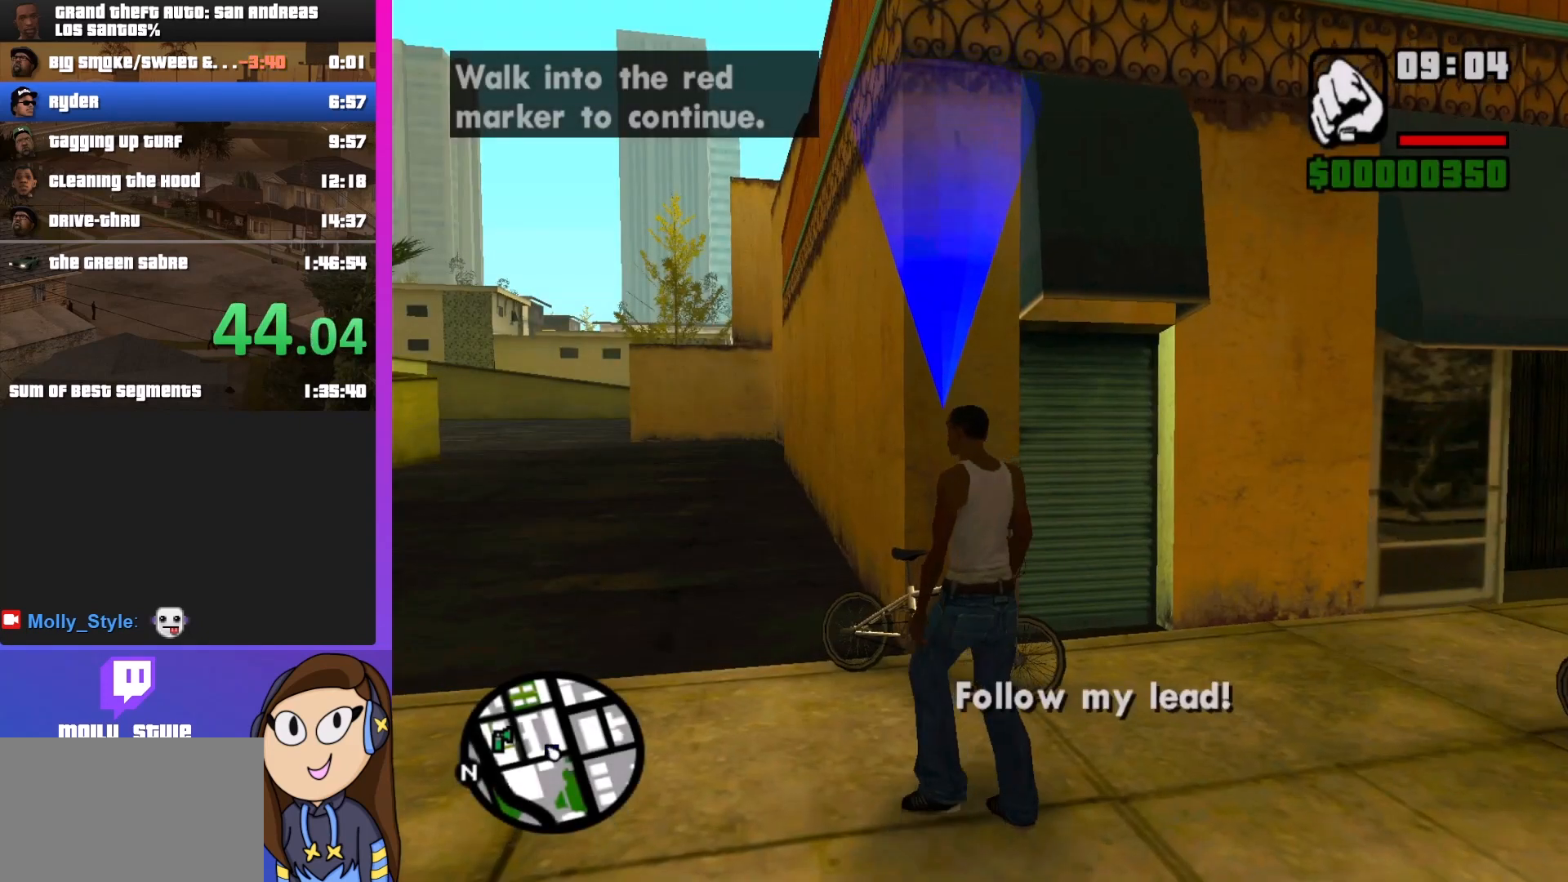
{"keys": [], "mouse": [], "events": [[133, "f", "down"], [200, "f", "up"]]}
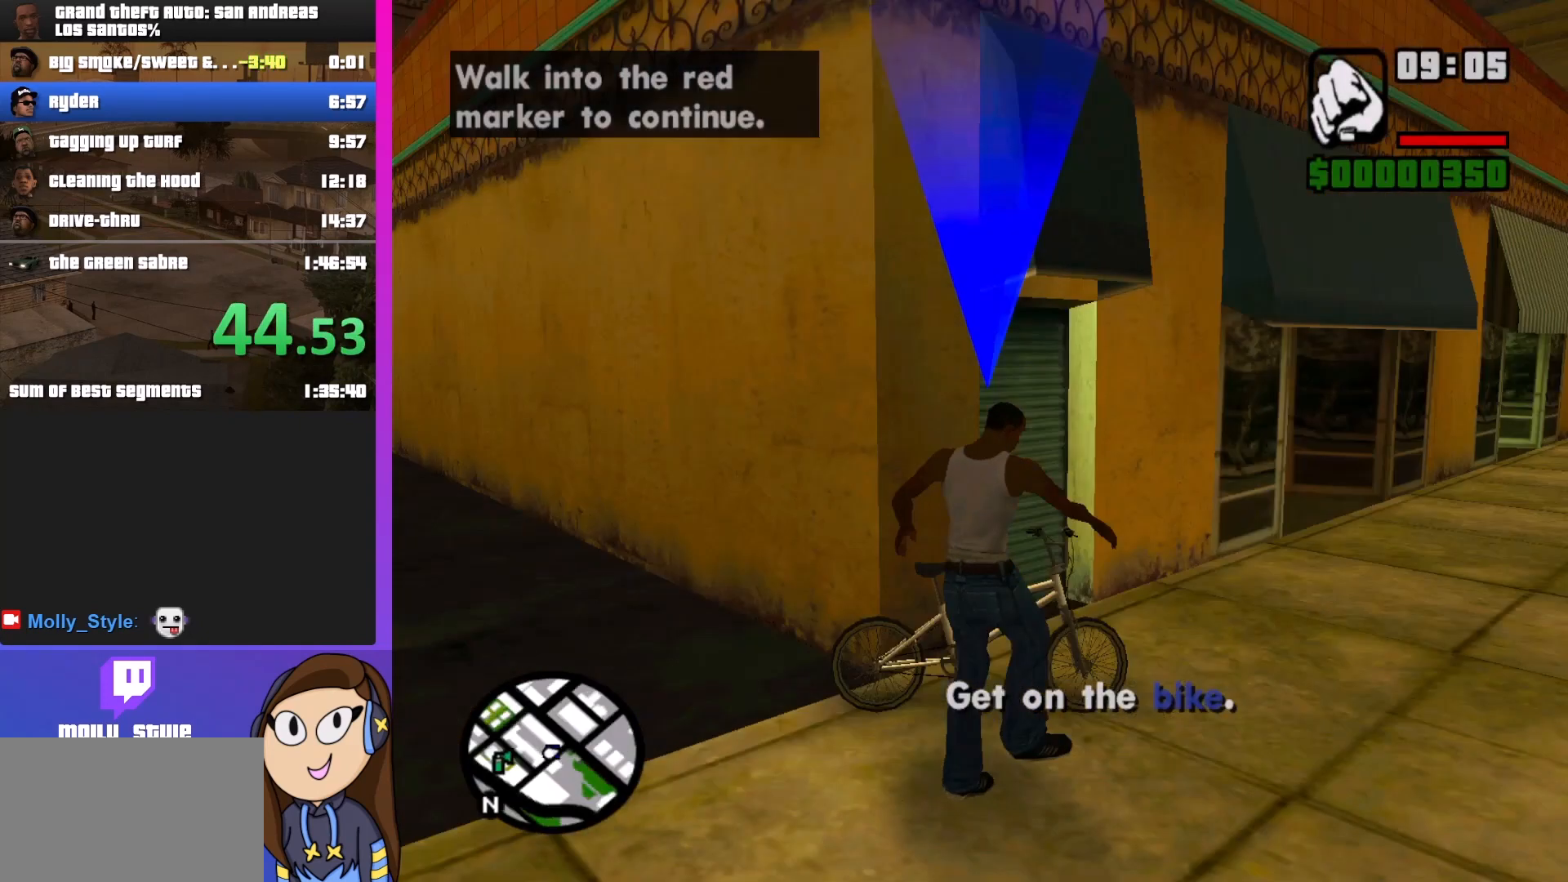
{"keys": ["w"], "mouse": [], "events": [[267, "w", "down"], [367, "w", "up"], [500, "w", "down"]]}
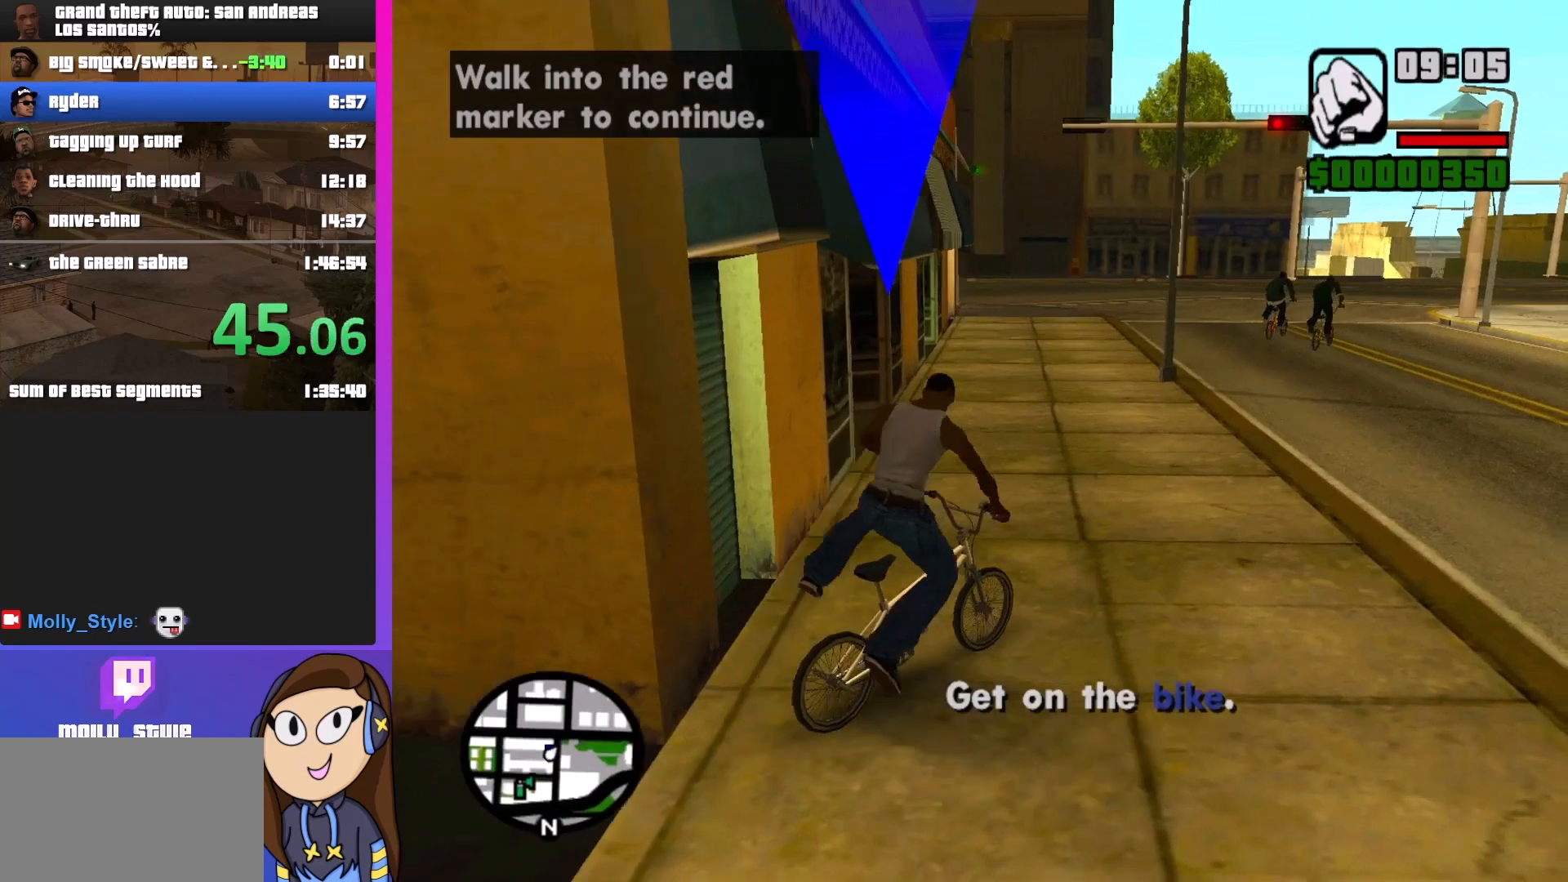
{"keys": [], "mouse": [], "events": [[33, "w", "up"], [167, "w", "down"], [233, "w", "up"], [333, "w", "down"], [400, "w", "up"]]}
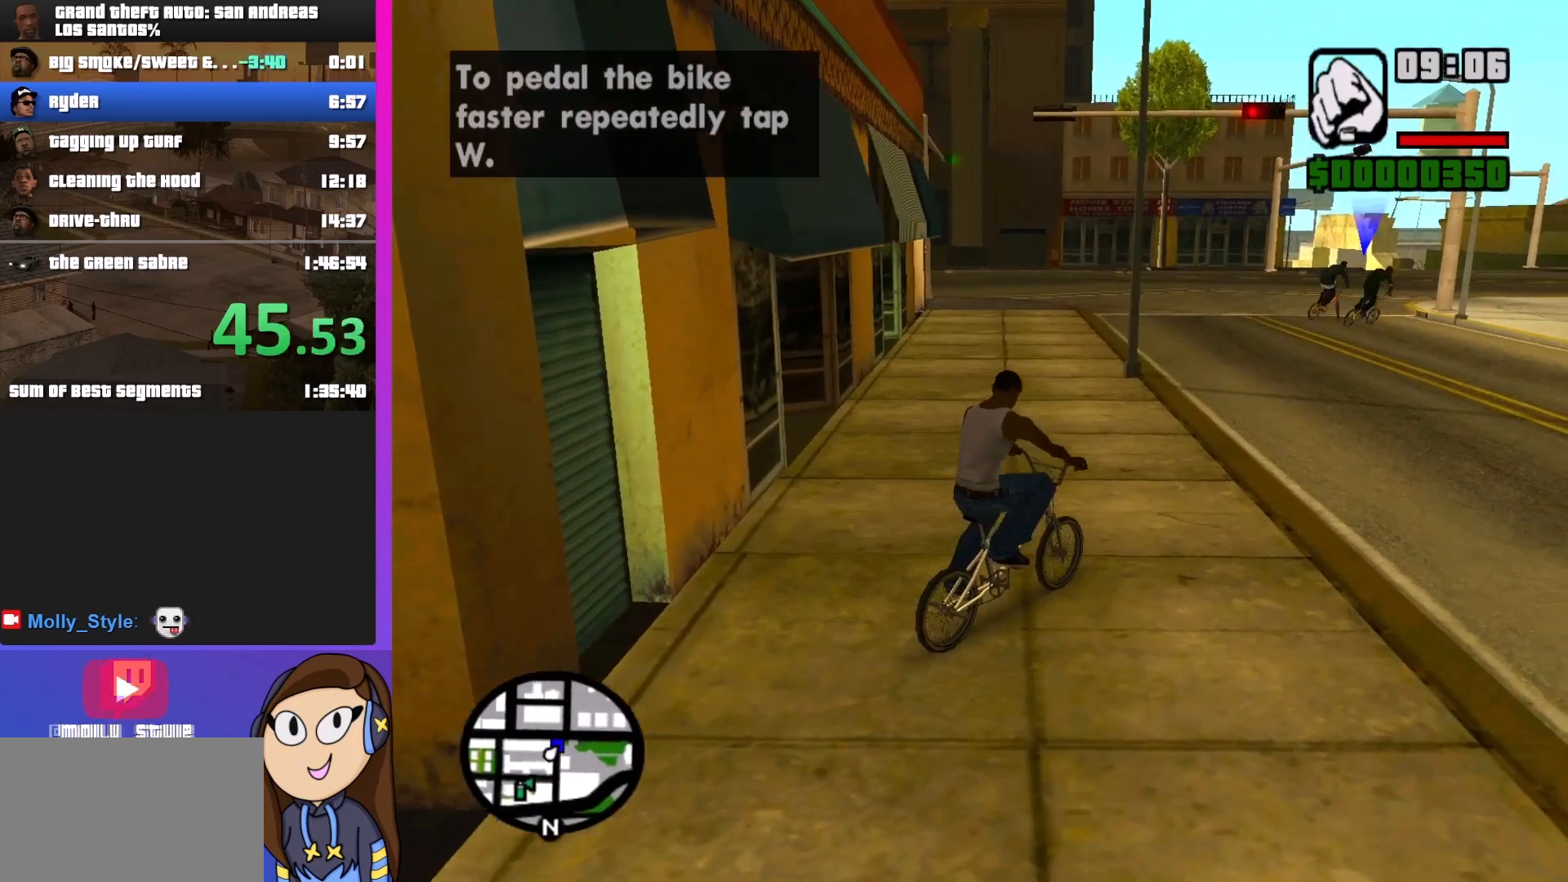
{"keys": ["a", "w"], "mouse": [], "events": [[33, "w", "down"], [100, "w", "up"], [233, "w", "down"], [267, "w", "up"], [433, "w", "down"], [500, "a", "down"]]}
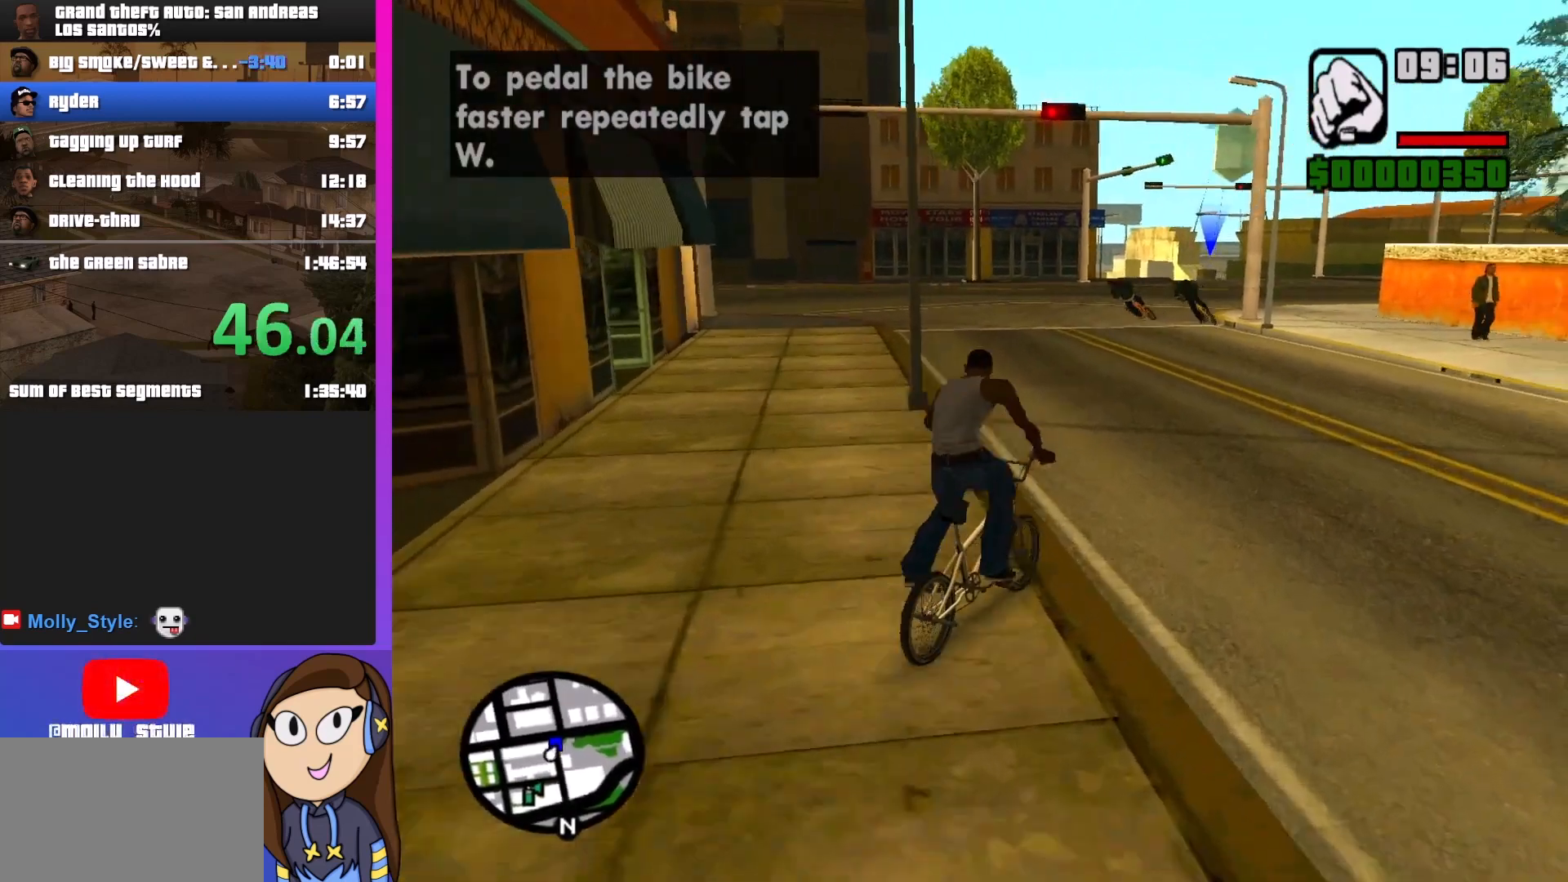
{"keys": ["a", "w"], "mouse": [], "events": [[233, "a", "up"], [433, "a", "down"]]}
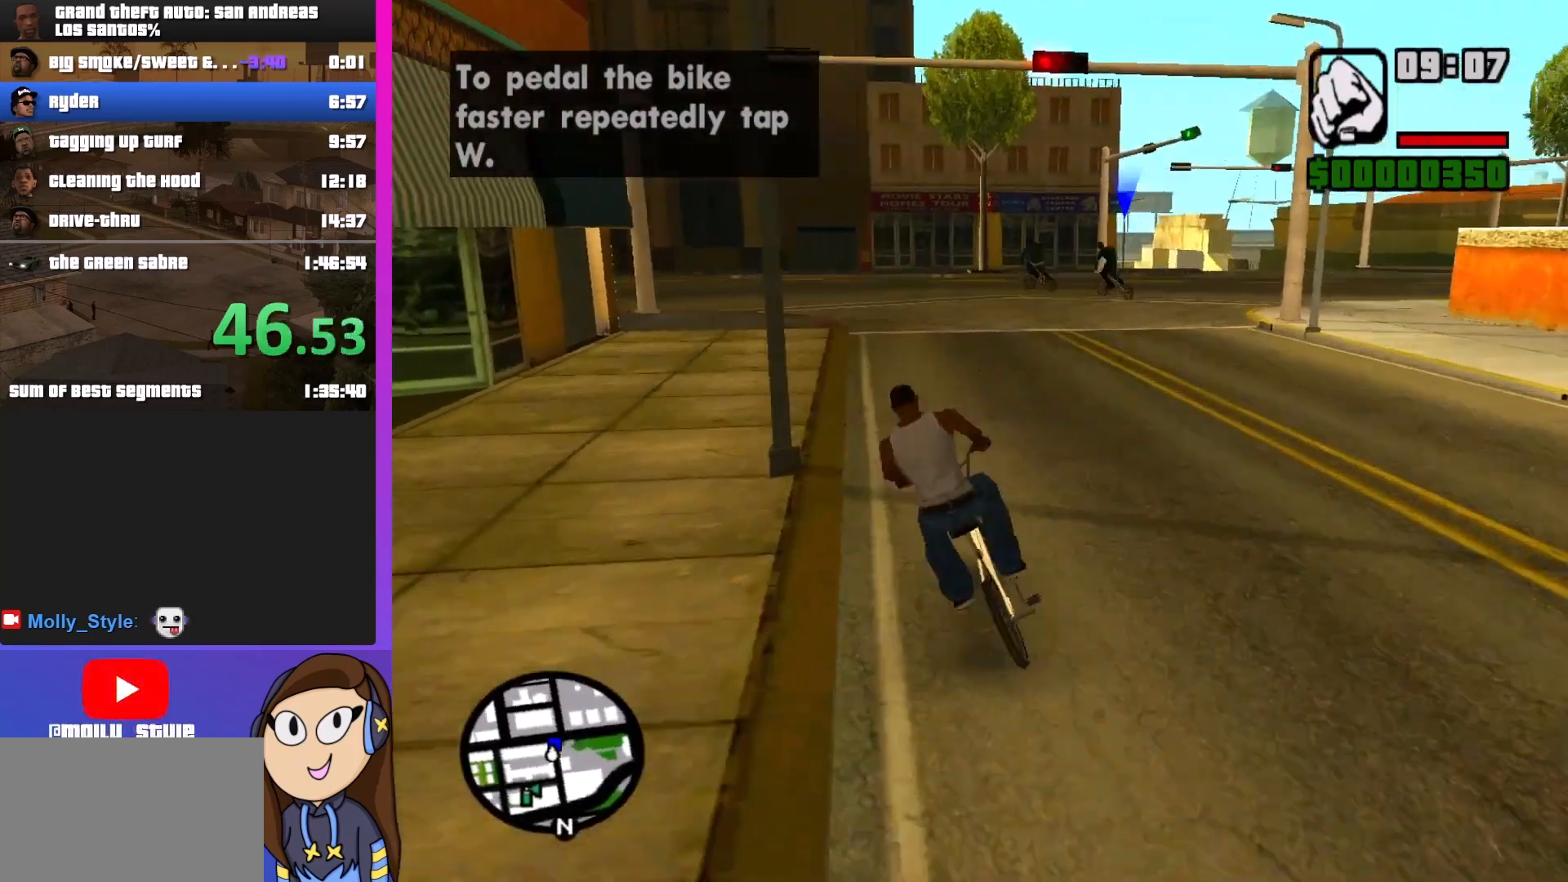
{"keys": ["d", "w"], "mouse": [], "events": [[167, "a", "up"], [500, "d", "down"]]}
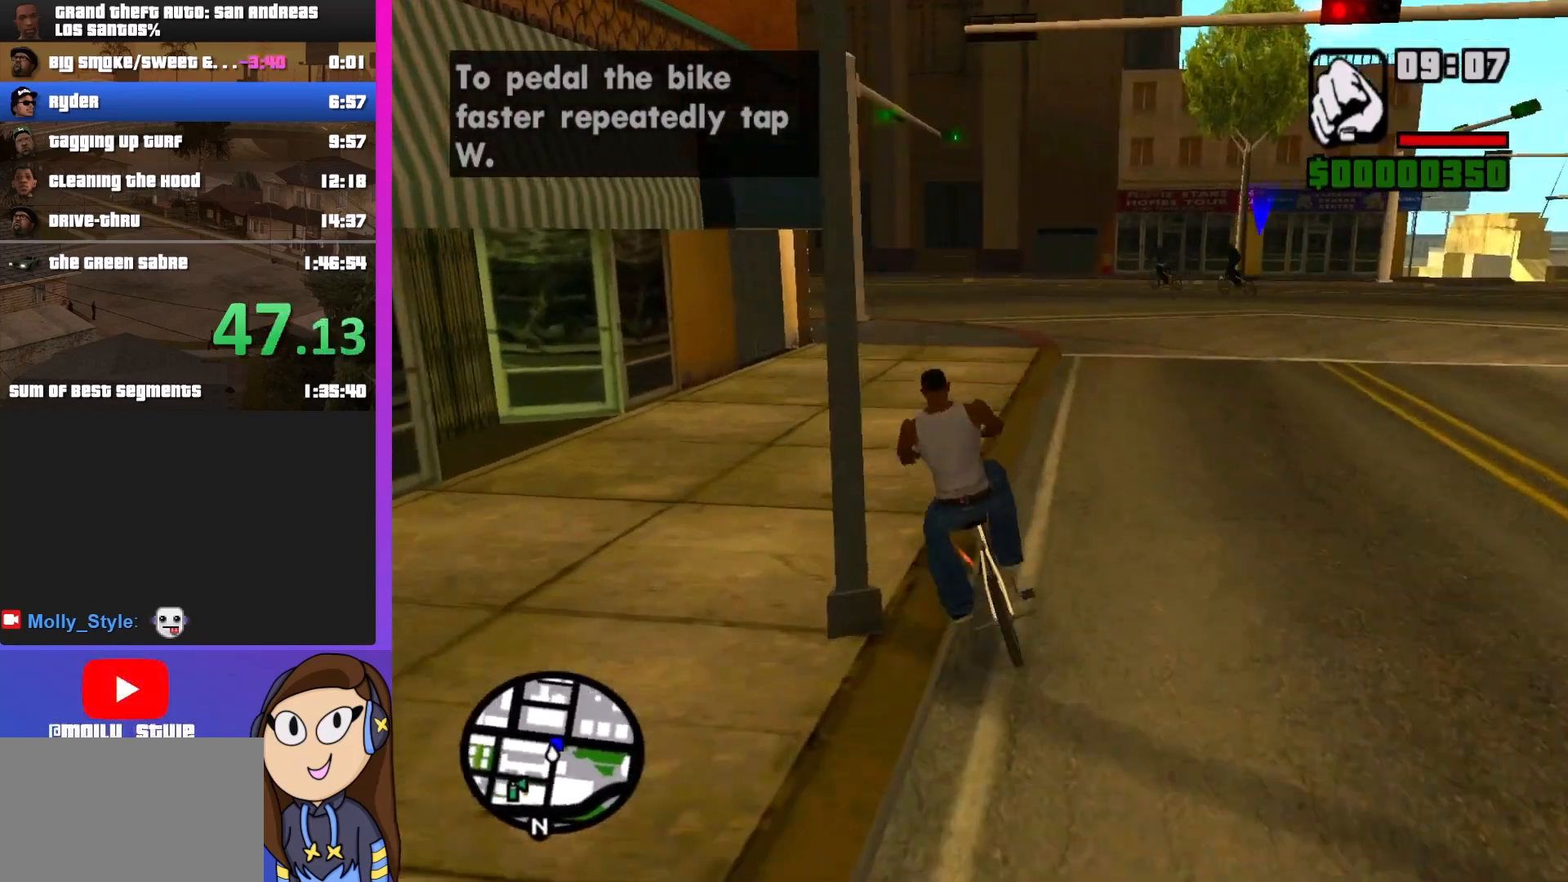
{"keys": ["a", "w"], "mouse": [], "events": [[300, "d", "up"], [433, "a", "down"]]}
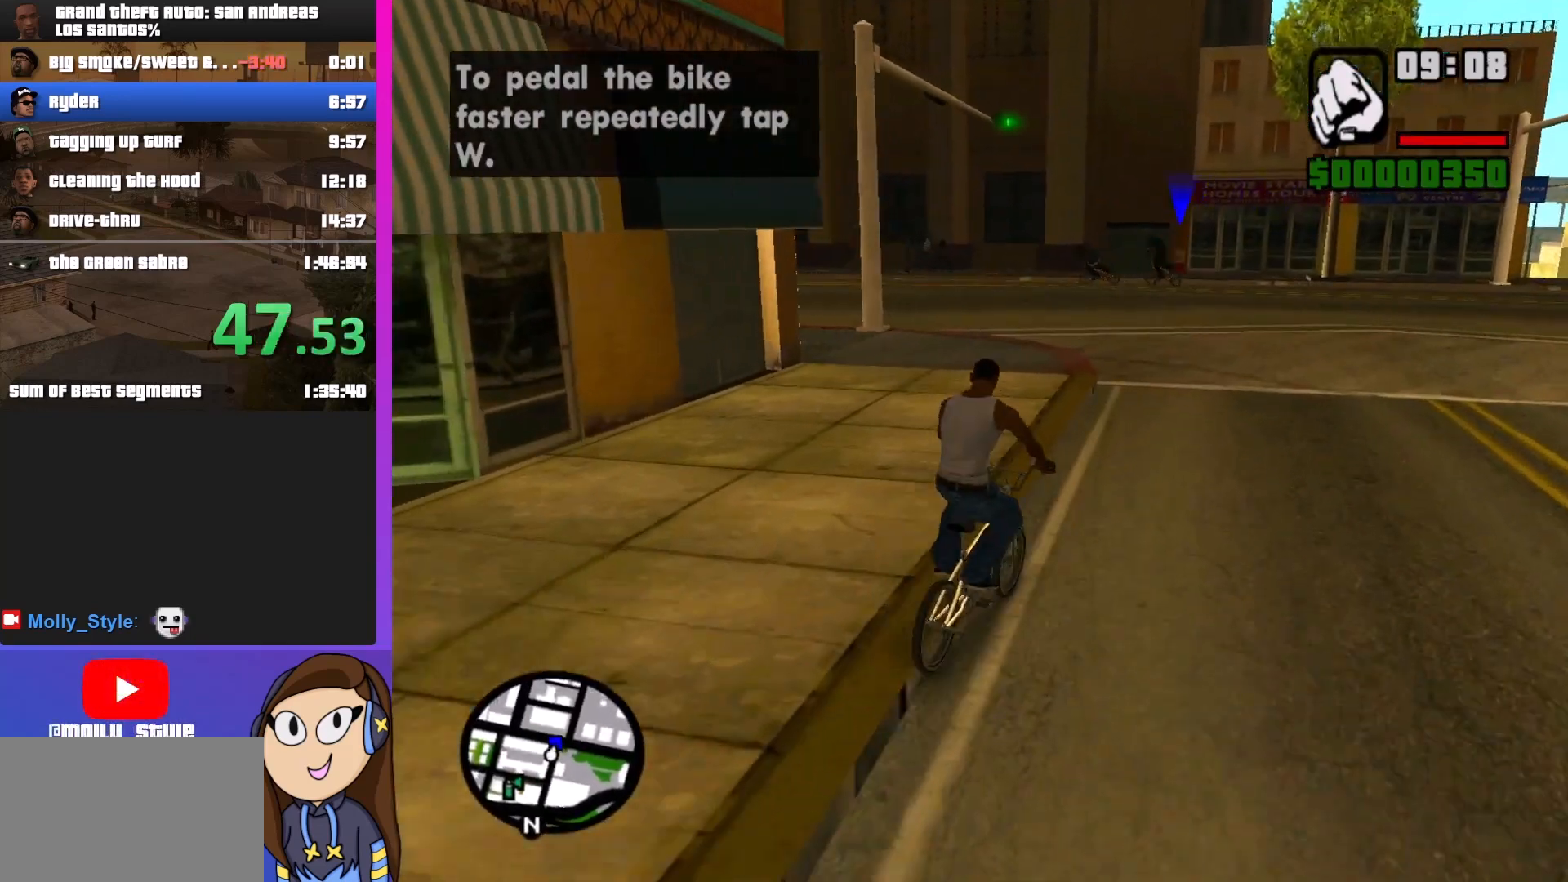
{"keys": [], "mouse": [], "events": [[67, "a", "up"], [133, "w", "up"], [233, "w", "down"], [300, "w", "up"], [400, "w", "down"], [433, "w", "up"]]}
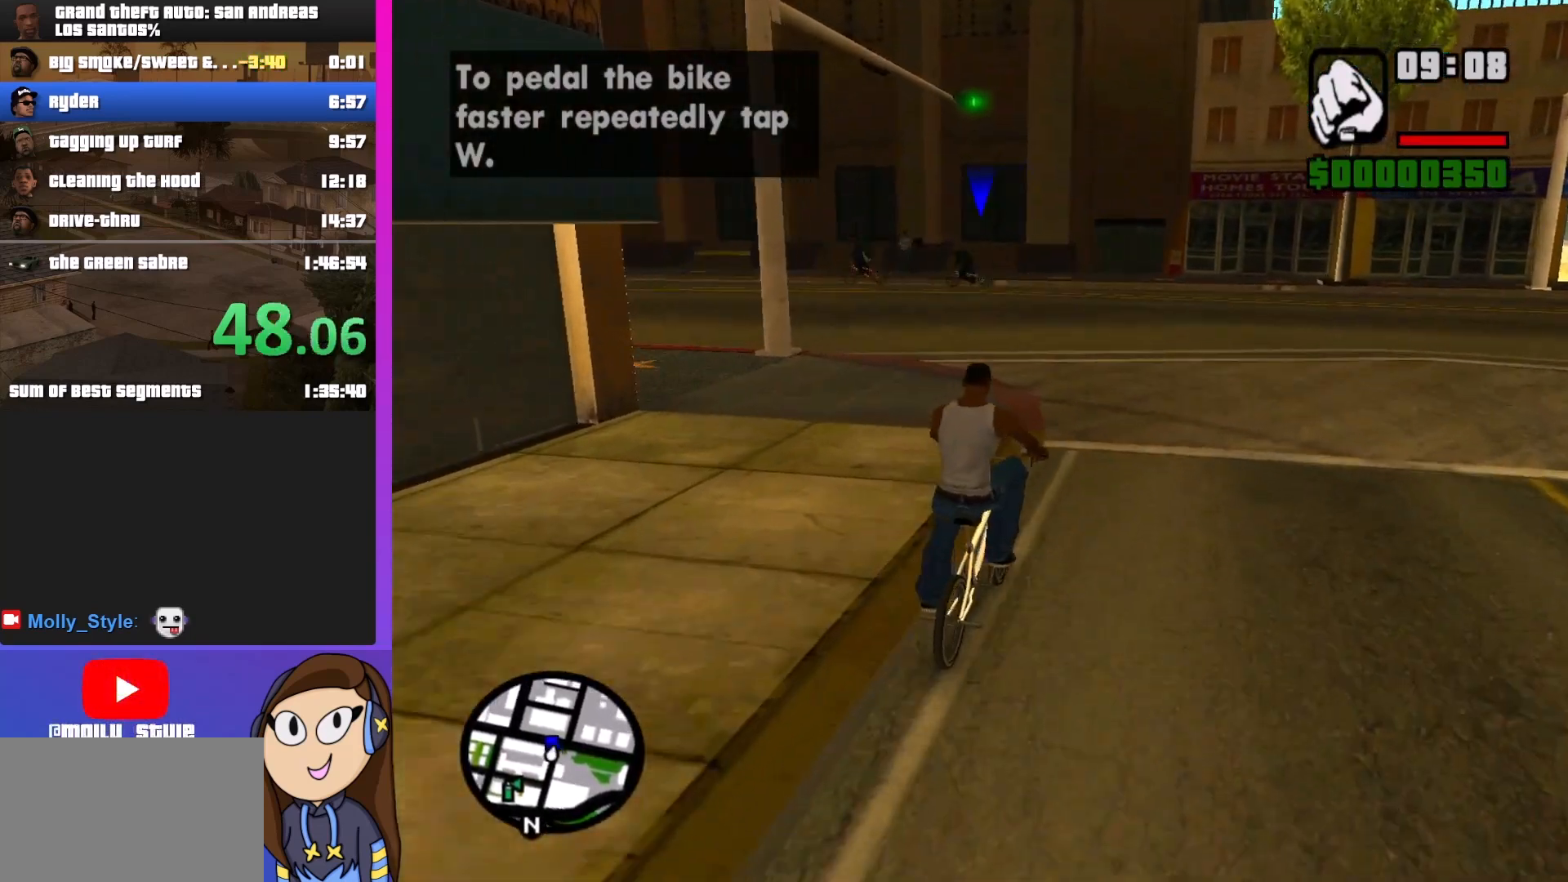
{"keys": ["w"], "mouse": [], "events": [[100, "w", "down"], [133, "w", "up"], [267, "w", "down"], [300, "w", "up"], [400, "w", "down"]]}
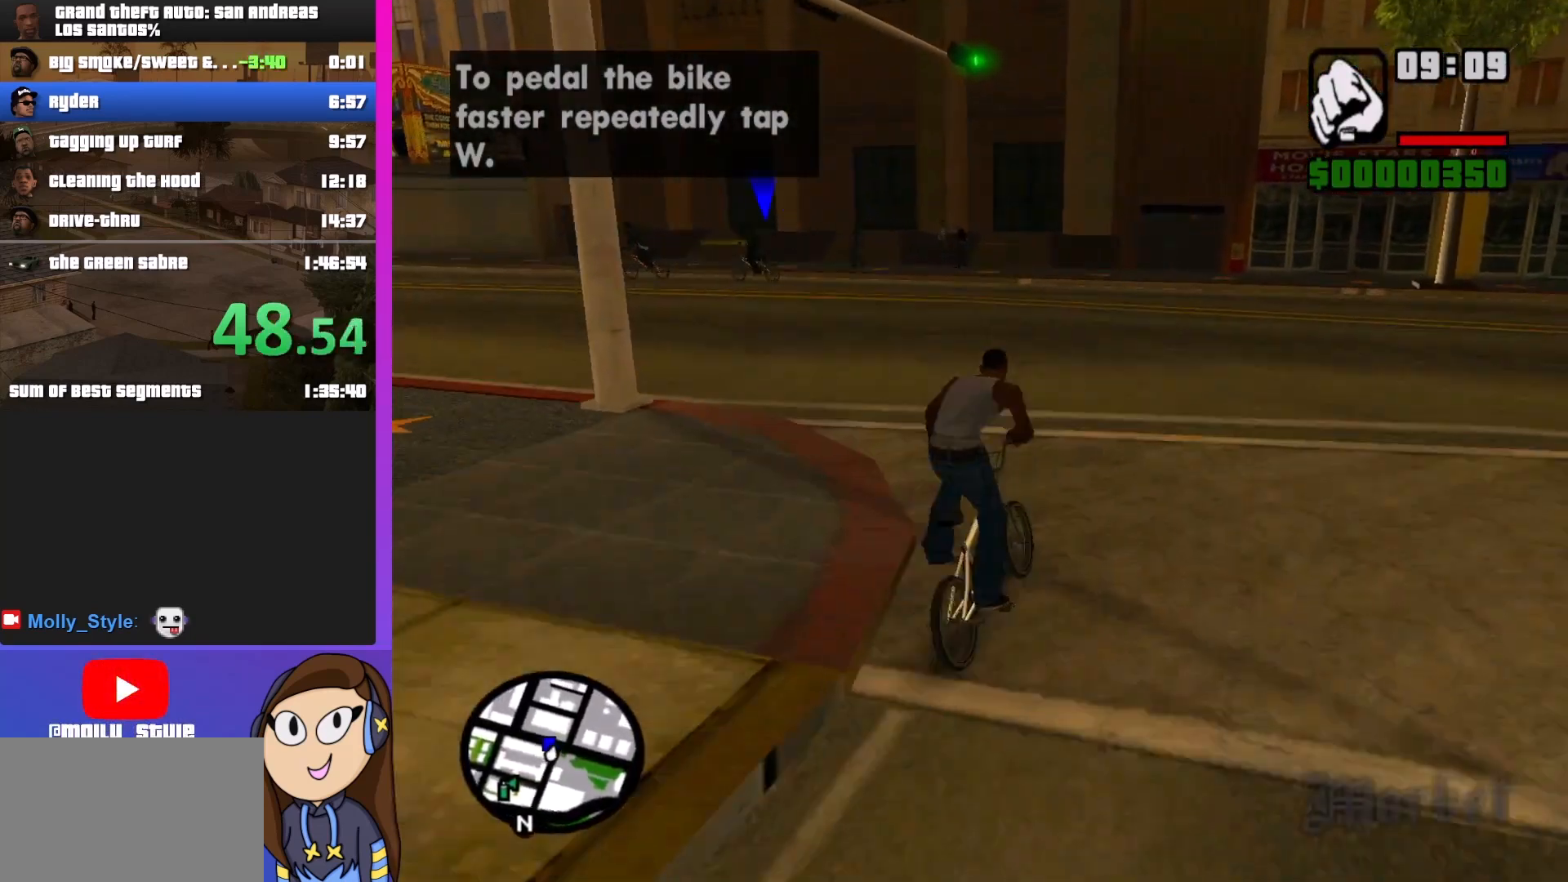
{"keys": ["a", "w"], "mouse": [], "events": [[33, "a", "down"]]}
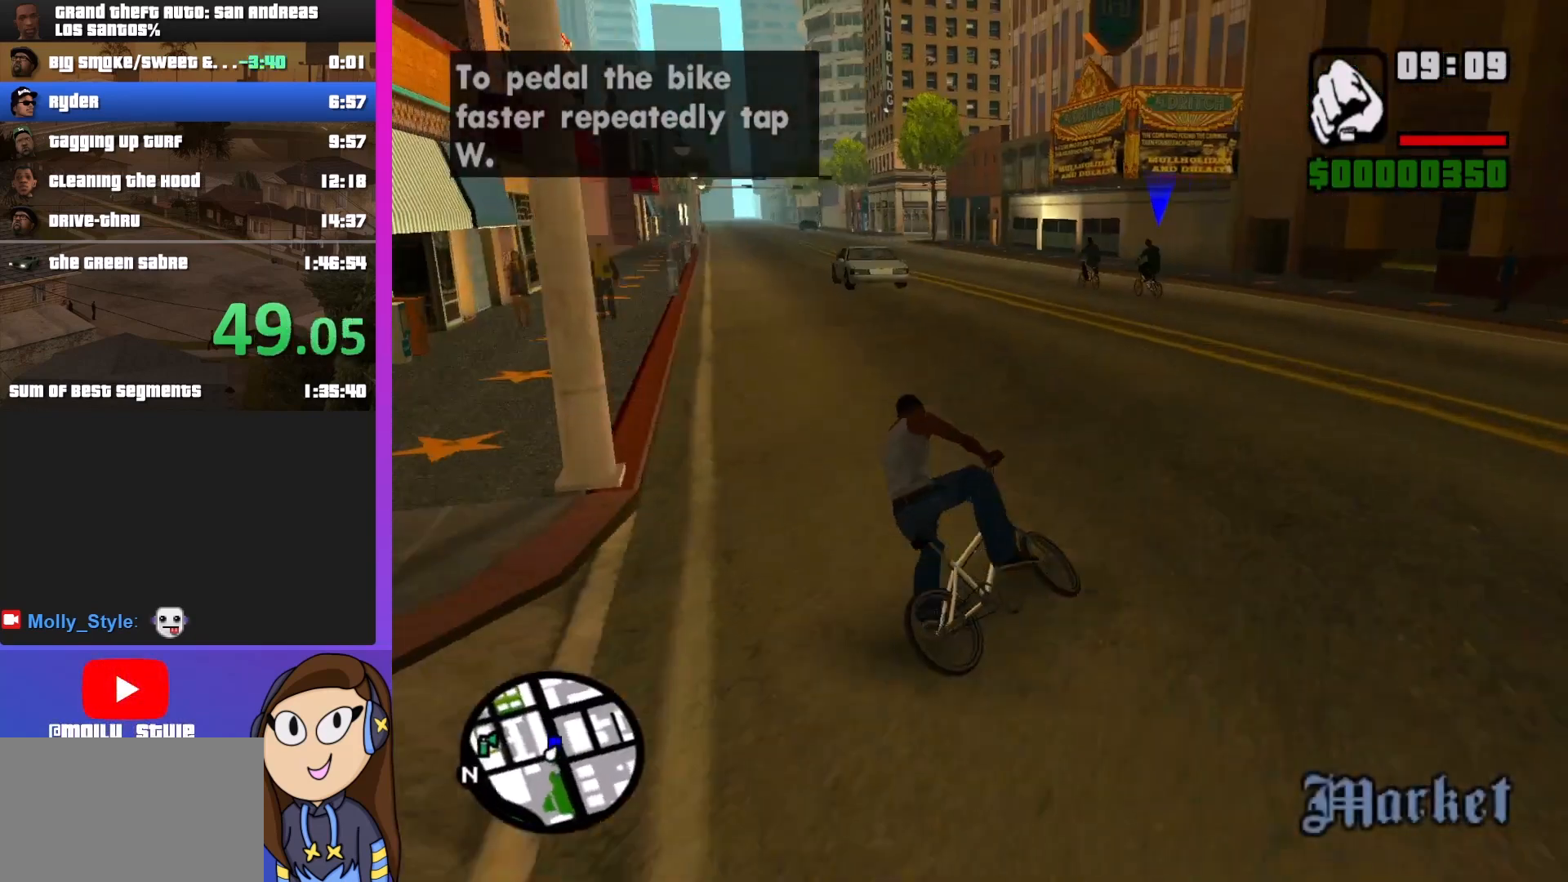
{"keys": [], "mouse": [], "events": [[33, "a", "up"], [233, "w", "up"], [333, "w", "down"], [467, "w", "up"]]}
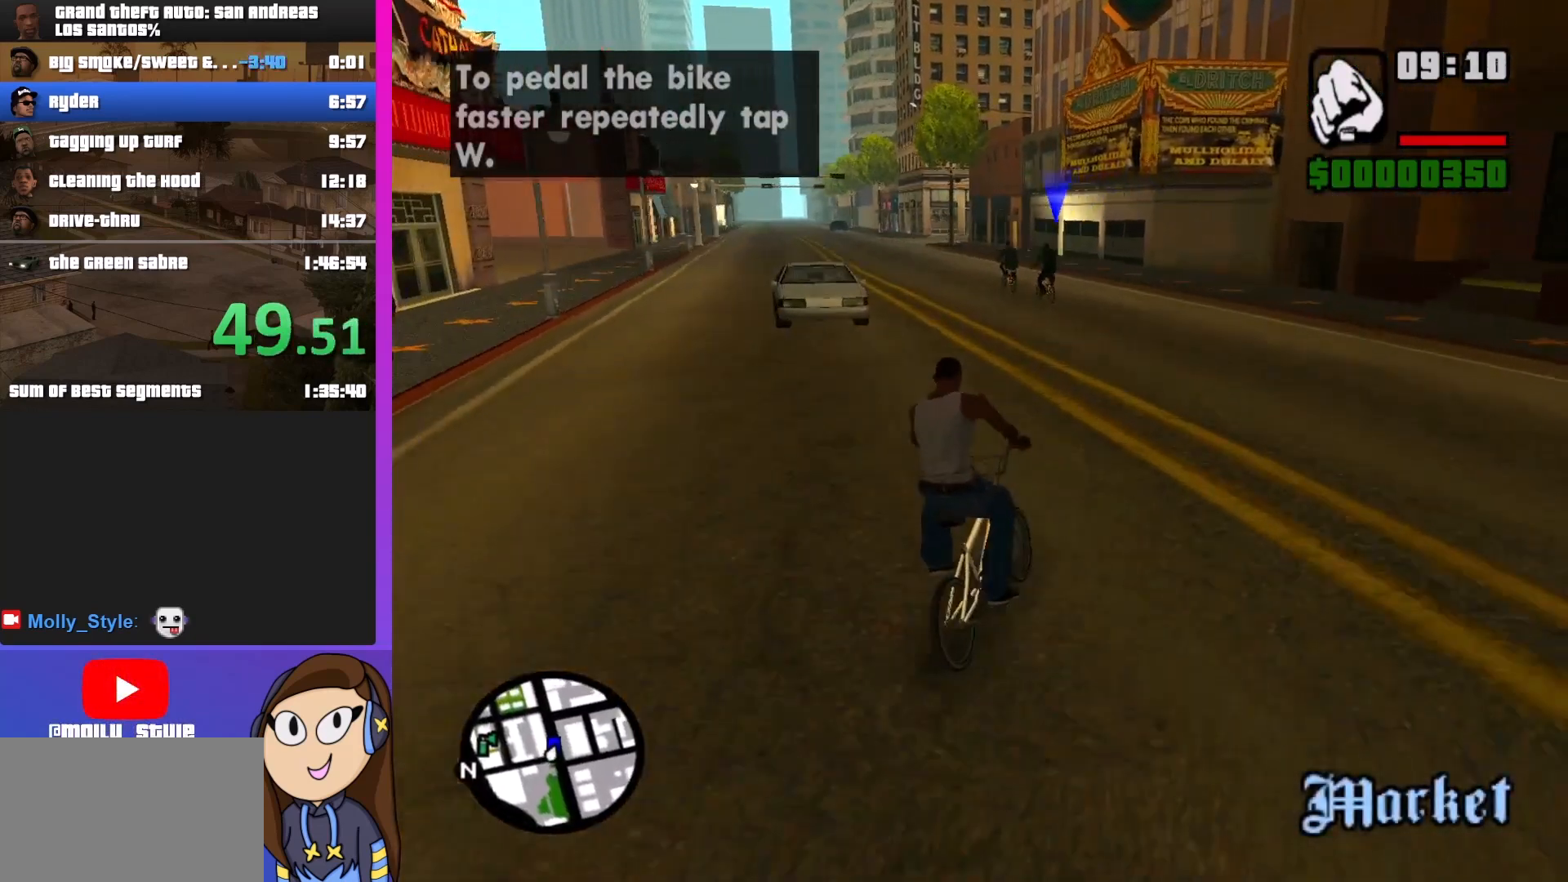
{"keys": [], "mouse": [], "events": [[133, "a", "down"], [133, "w", "down"], [400, "a", "up"], [467, "w", "up"]]}
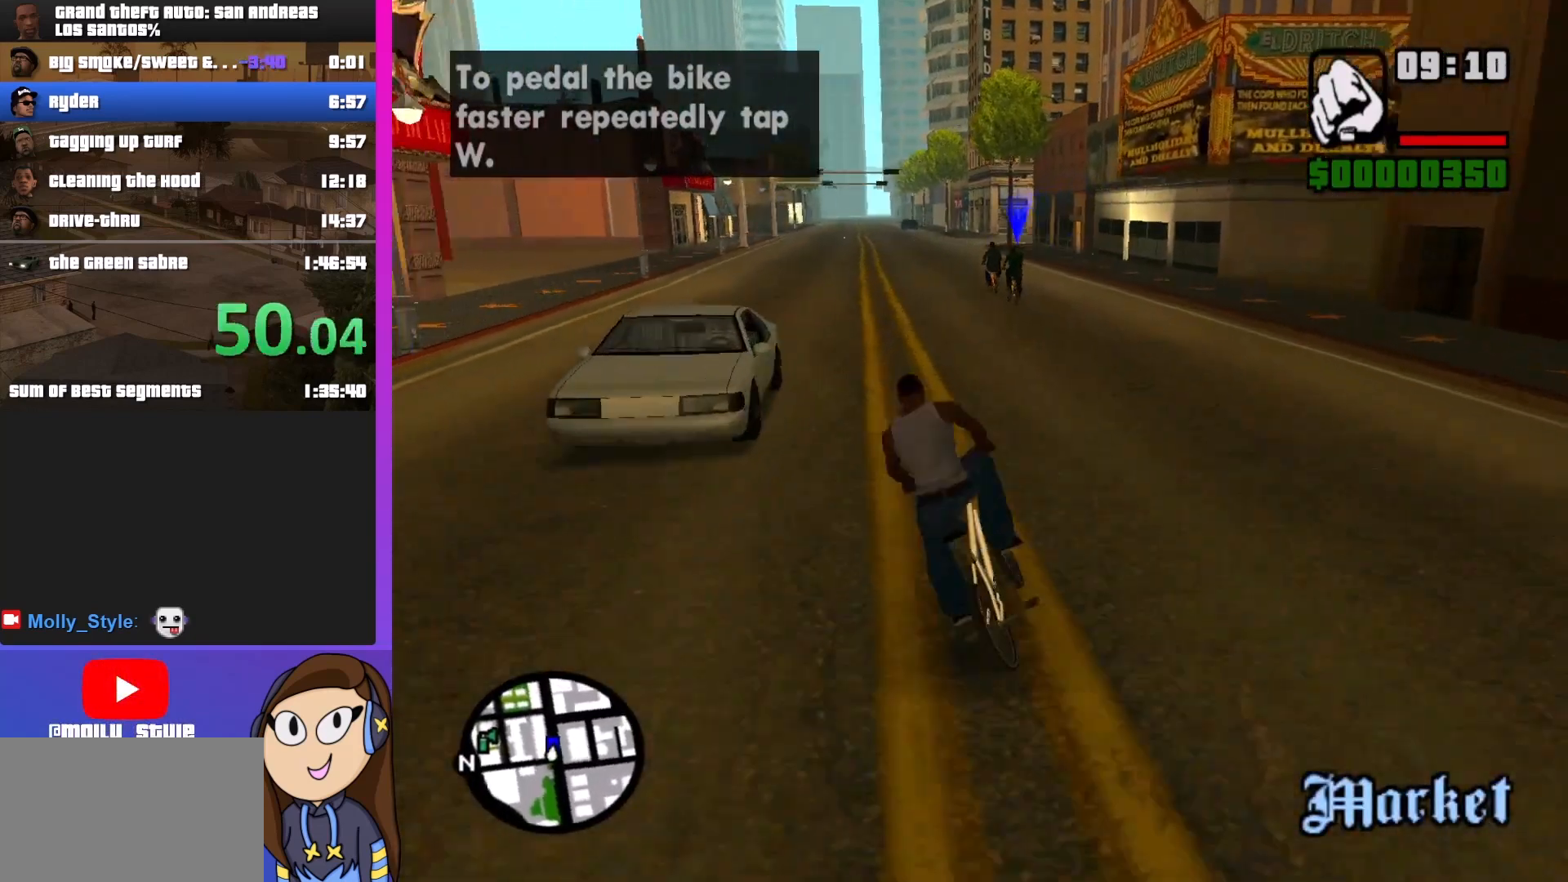
{"keys": [], "mouse": [], "events": [[67, "w", "down"], [133, "w", "up"], [233, "w", "down"], [333, "w", "up"], [433, "w", "down"], [467, "w", "up"]]}
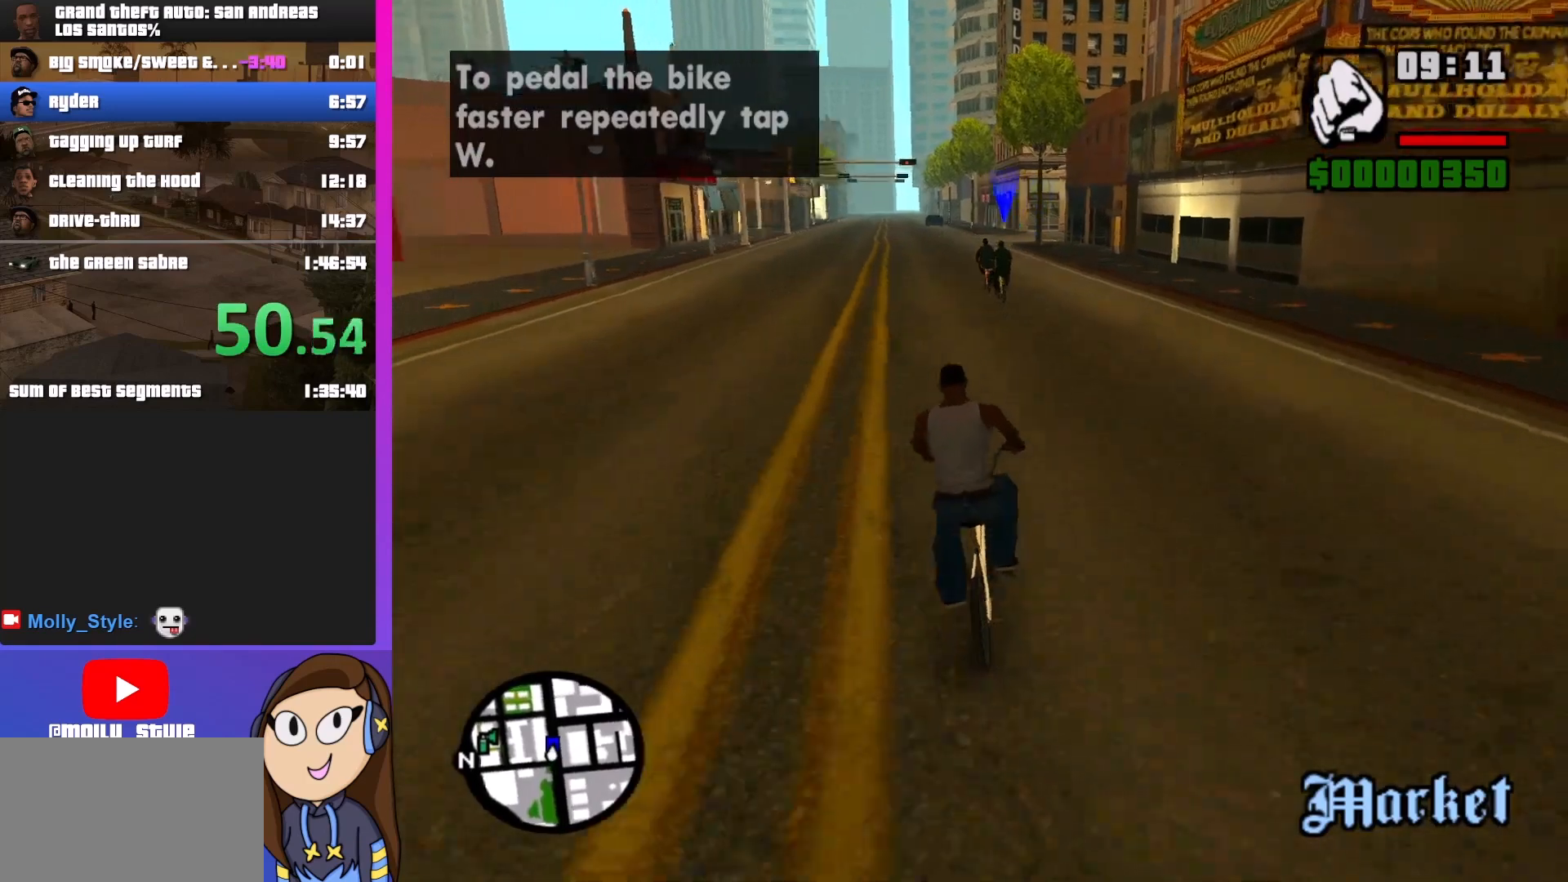
{"keys": ["a", "w"], "mouse": [], "events": [[33, "w", "down"], [133, "w", "up"], [233, "w", "down"], [300, "w", "up"], [367, "w", "down"], [467, "a", "down"]]}
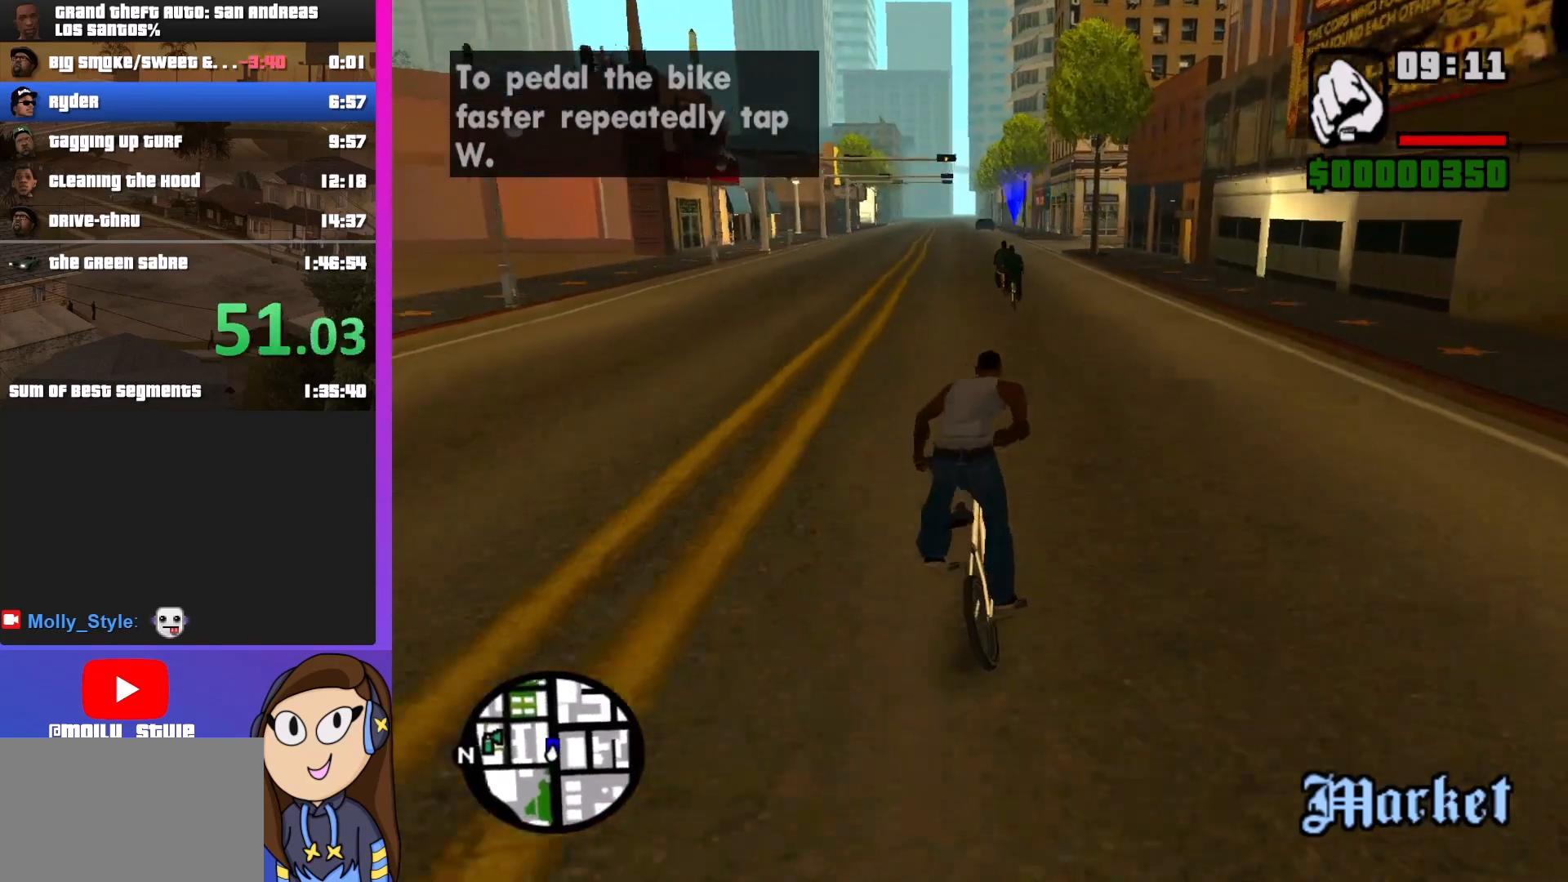
{"keys": ["w"], "mouse": [], "events": [[100, "a", "up"], [100, "w", "up"], [233, "w", "down"], [300, "w", "up"], [433, "w", "down"]]}
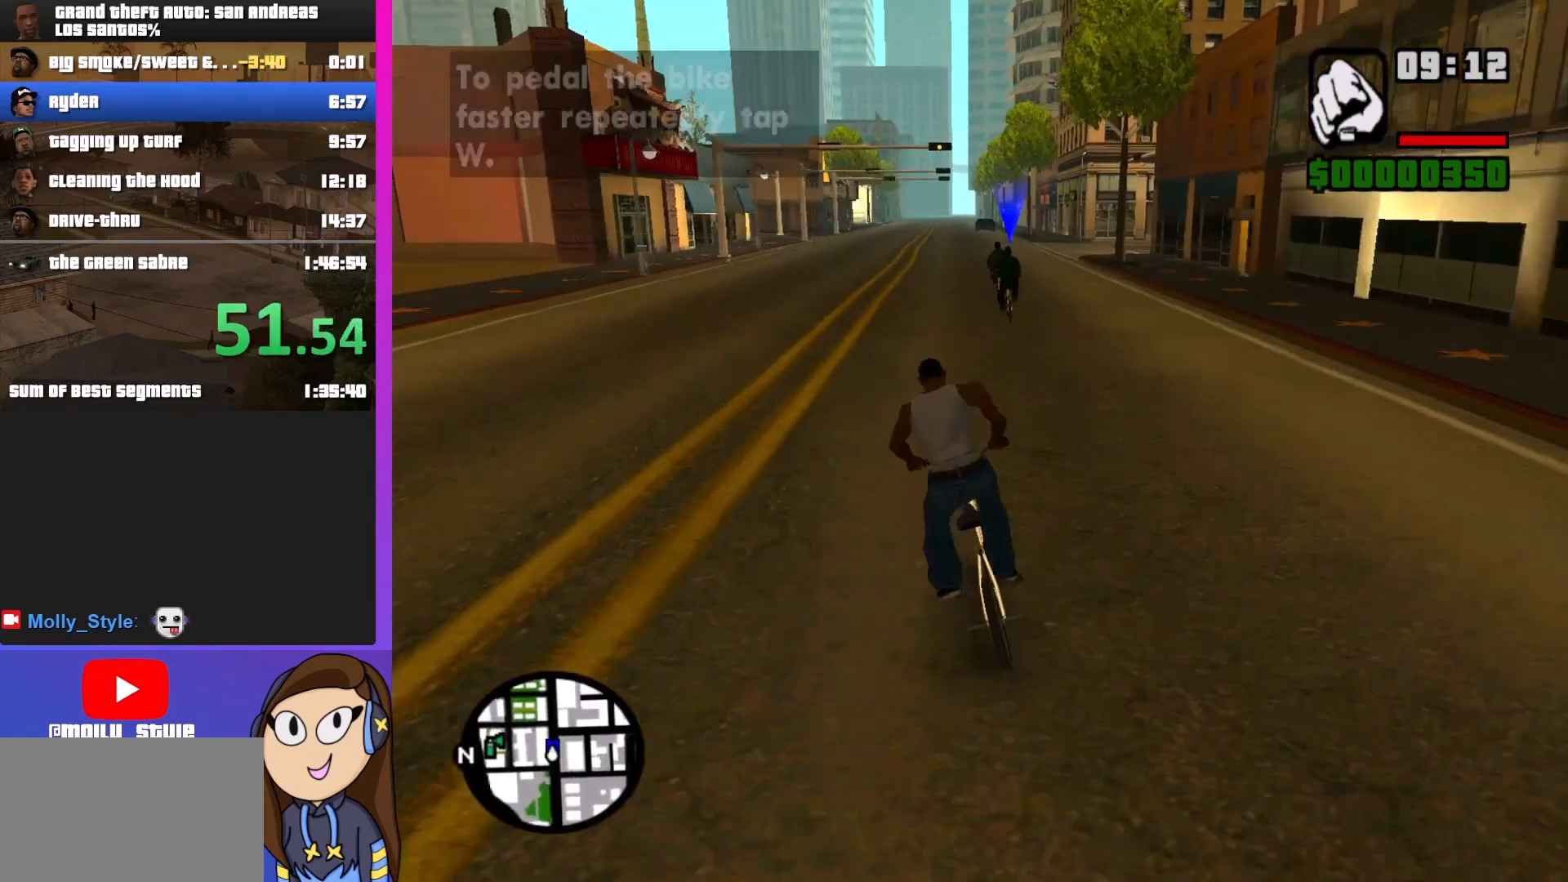
{"keys": [], "mouse": [], "events": [[33, "w", "up"], [100, "w", "down"], [233, "w", "up"], [333, "w", "down"], [433, "w", "up"]]}
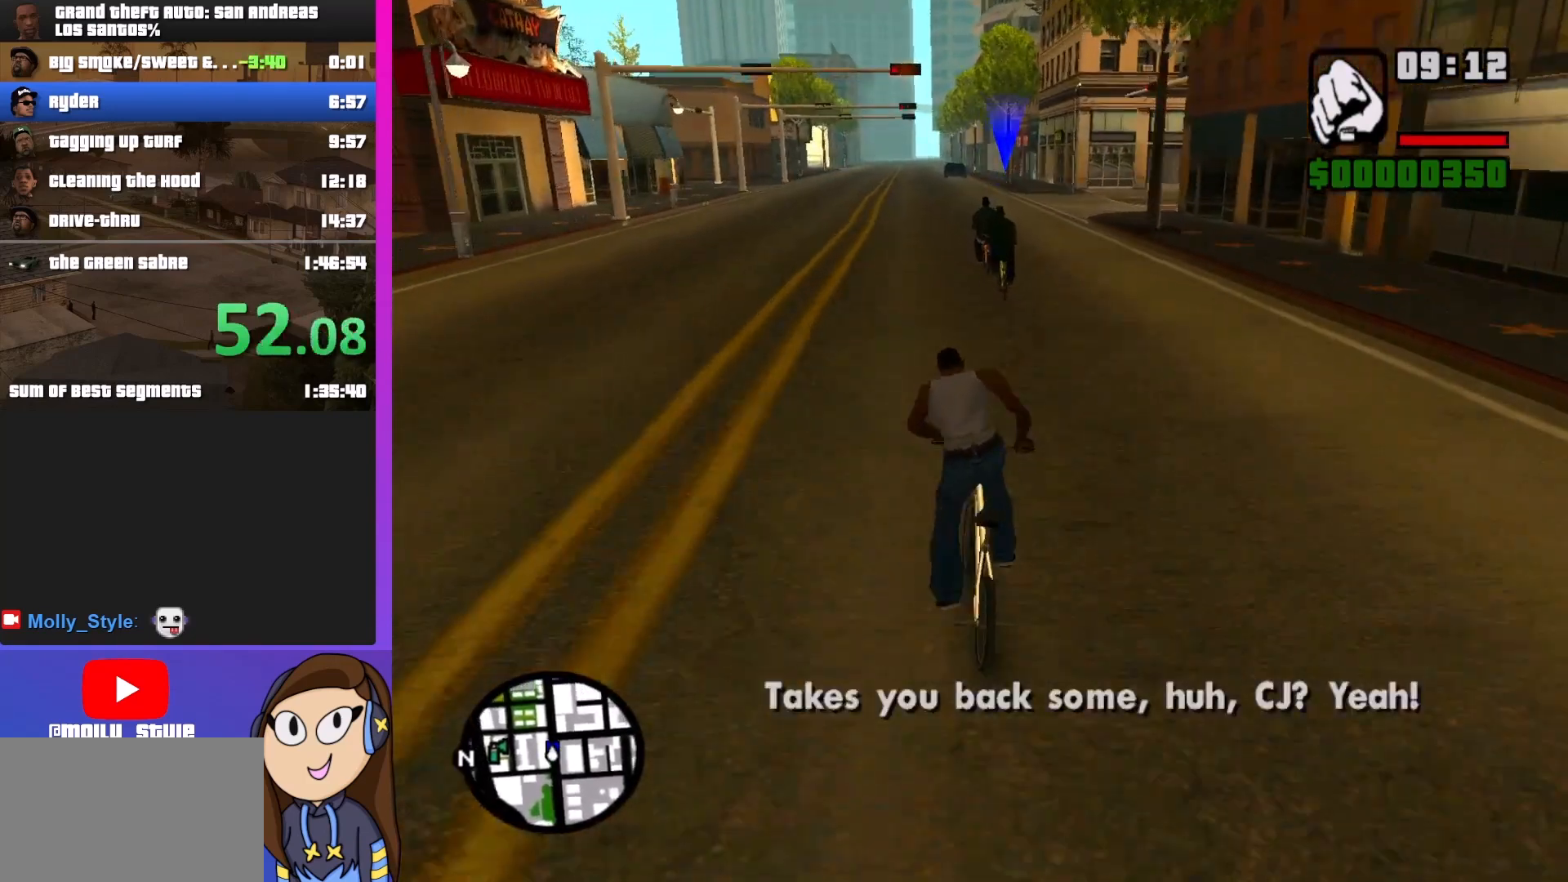
{"keys": ["w"], "mouse": [], "events": [[33, "w", "down"], [133, "w", "up"], [200, "w", "down"], [367, "w", "up"], [400, "w", "down"]]}
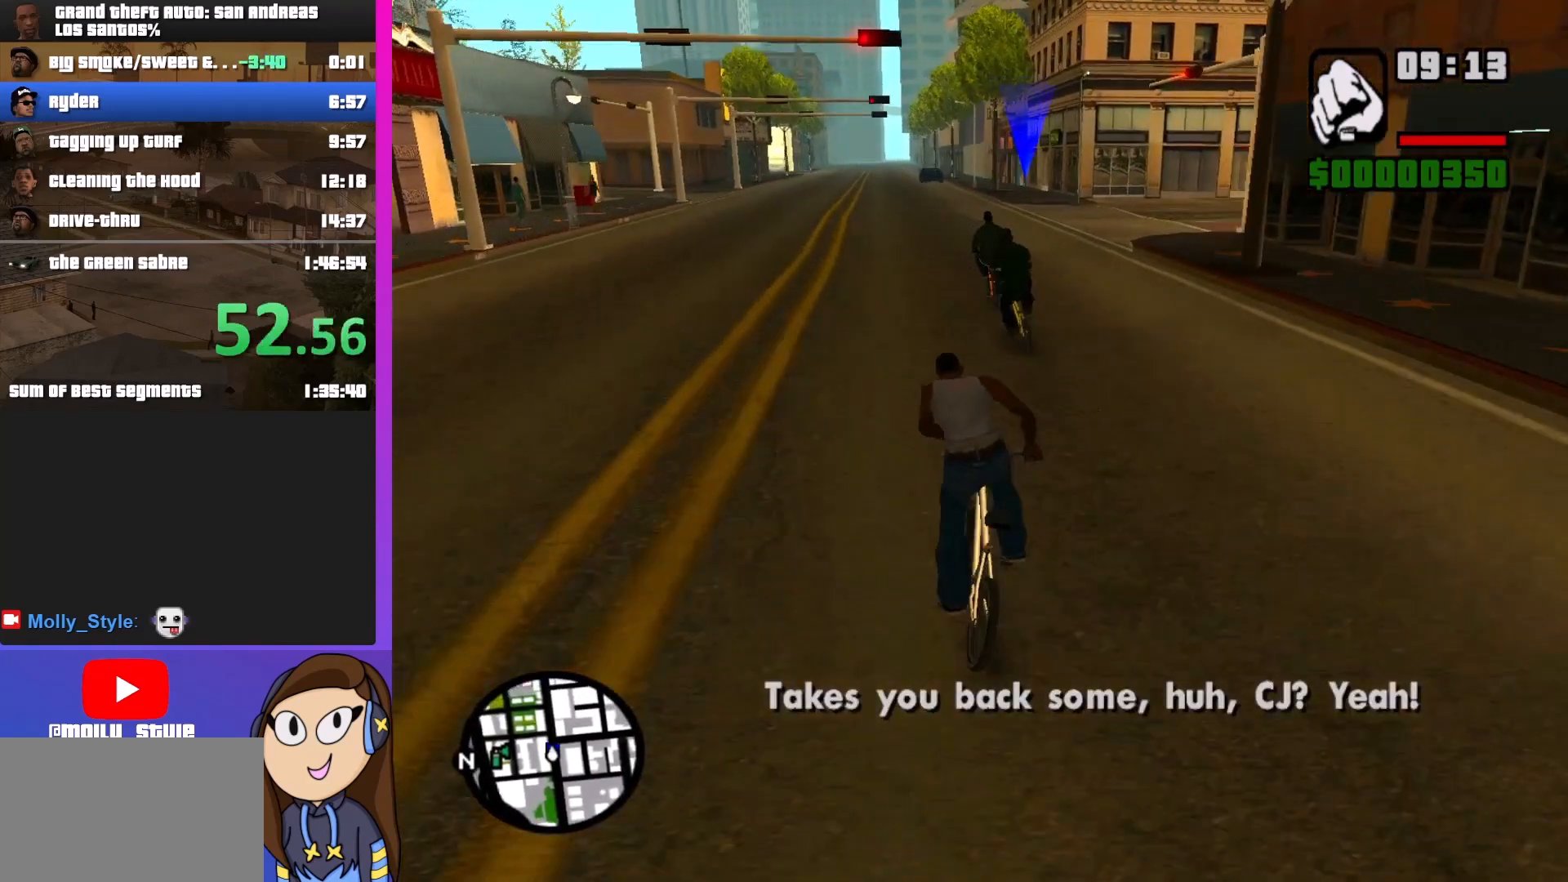
{"keys": ["w"], "mouse": [], "events": [[33, "w", "up"], [133, "w", "down"], [233, "w", "up"], [300, "w", "down"], [433, "w", "up"], [500, "w", "down"]]}
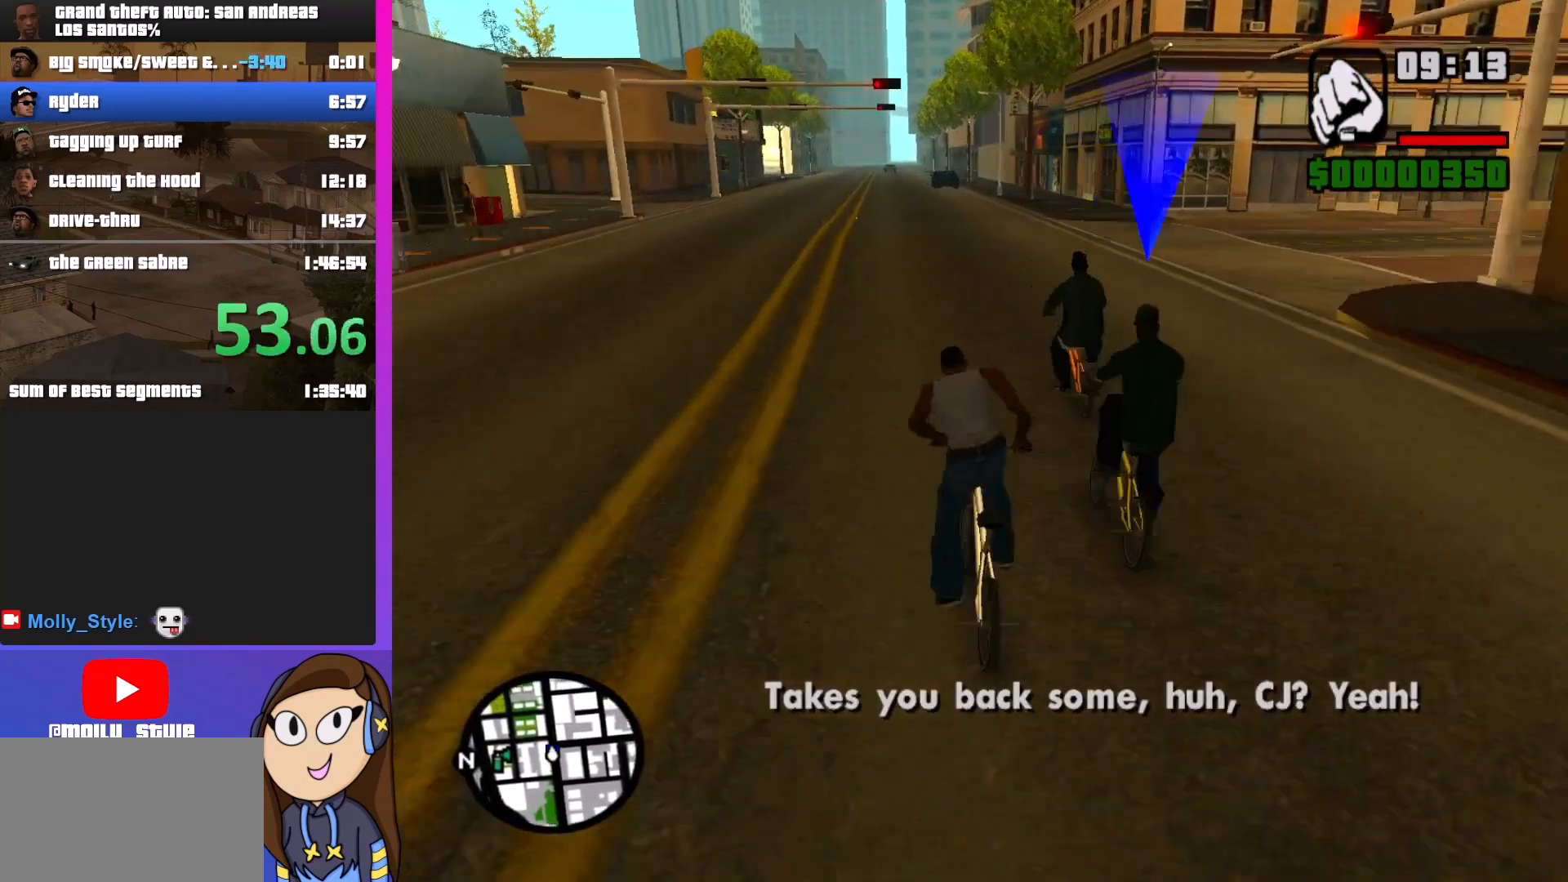
{"keys": ["d", "w"], "mouse": [], "events": [[67, "w", "up"], [200, "w", "down"], [233, "w", "up"], [367, "w", "down"], [433, "w", "up"], [467, "d", "down"], [500, "w", "down"]]}